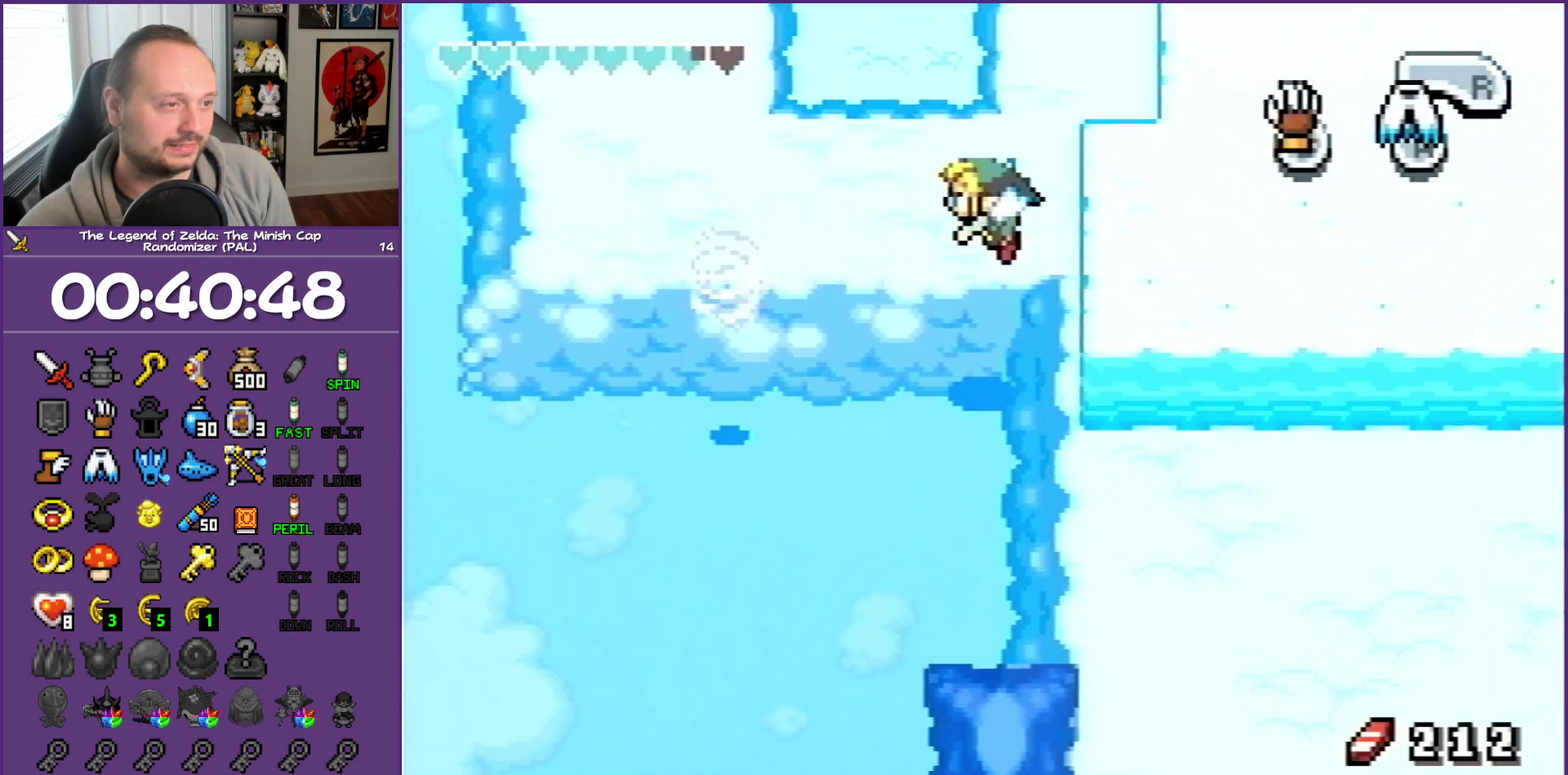
Gameplay with a controller (Nintendo layout); each line is a JSON object with the inputs held at the frame after it. "events" lists button and stick changes between this image and that frame as [ms after this image, input, new state], when the widget could be followed in between. Not read: L3 R3.
{"buttons": ["DPAD_DOWN", "DPAD_LEFT"], "events": [[150, "DPAD_UP", "up"], [200, "A", "up"], [250, "DPAD_DOWN", "down"]]}
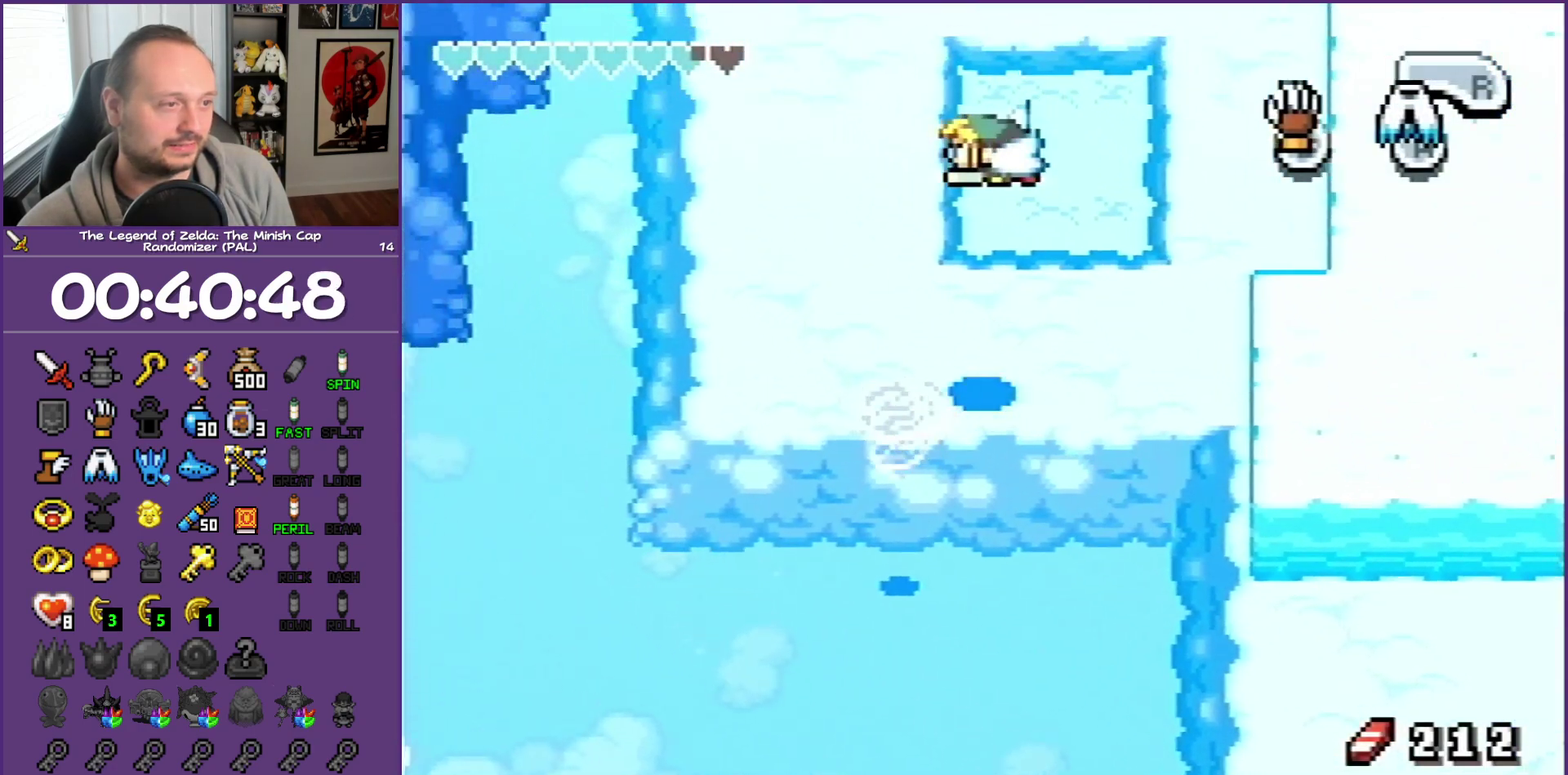
{"buttons": ["DPAD_DOWN"], "events": [[183, "DPAD_LEFT", "up"]]}
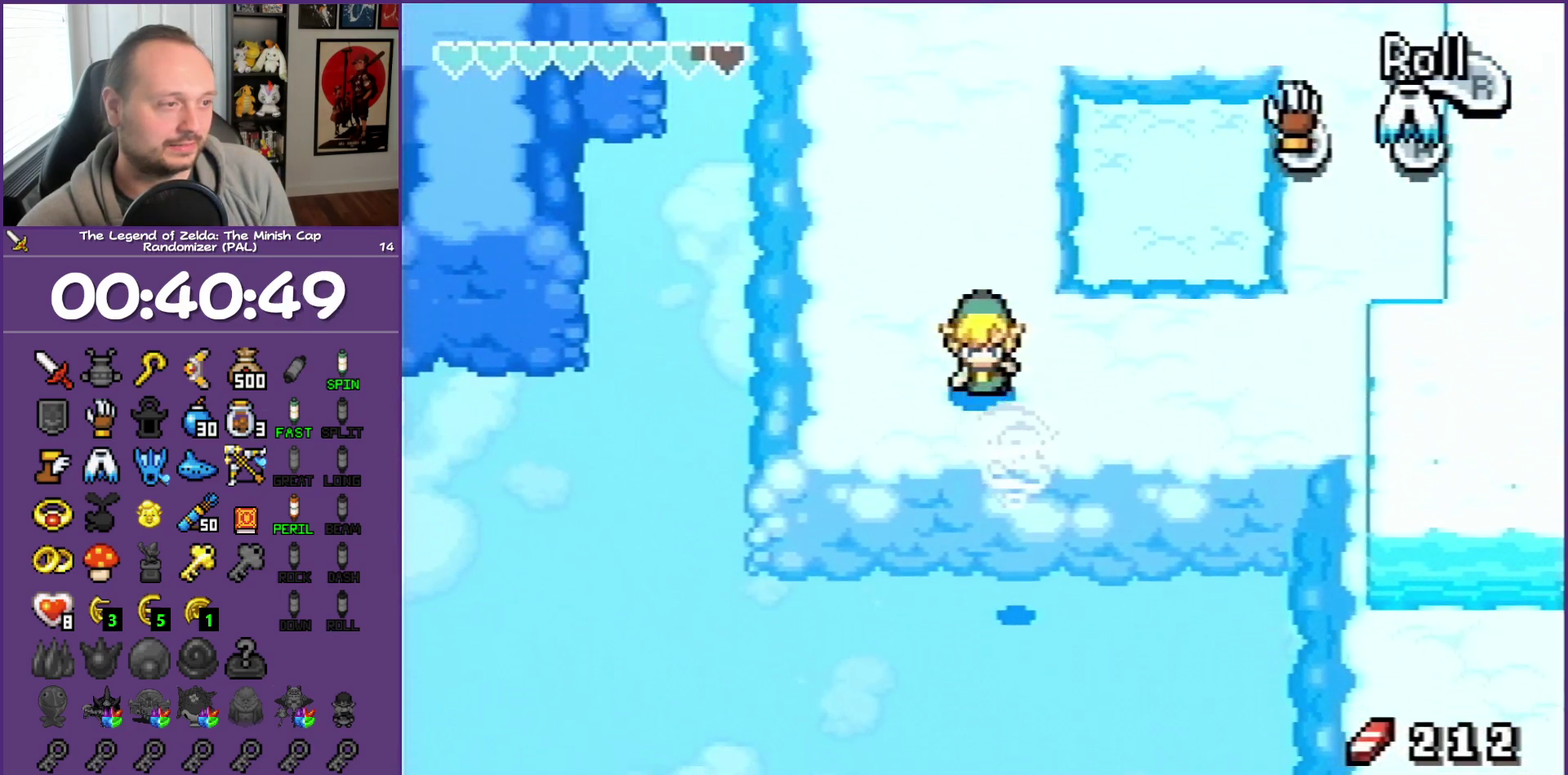
{"buttons": ["DPAD_DOWN"], "events": [[350, "DPAD_RIGHT", "down"], [433, "DPAD_RIGHT", "up"]]}
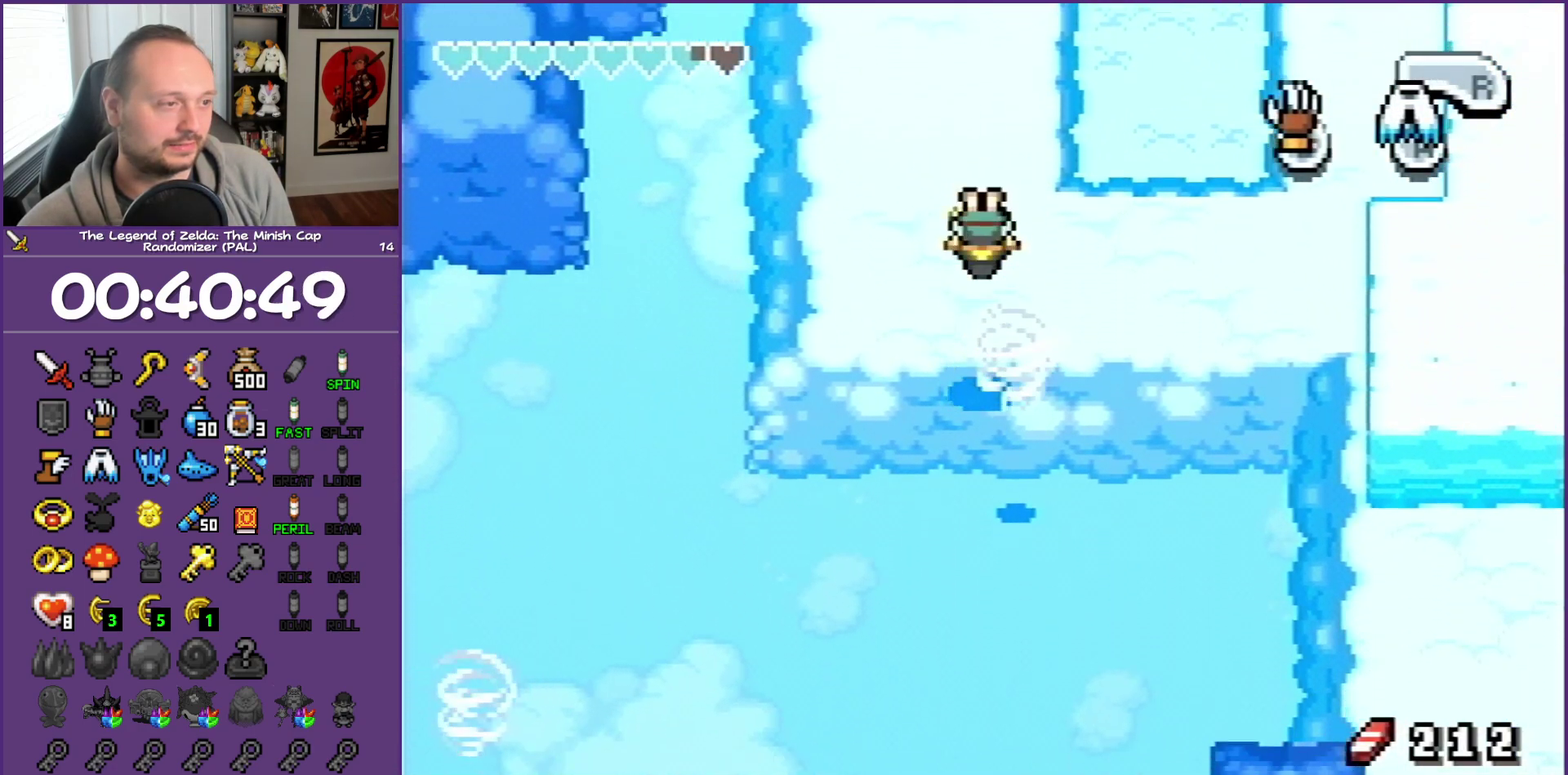
{"buttons": ["DPAD_LEFT"], "events": [[117, "DPAD_DOWN", "up"], [117, "DPAD_LEFT", "down"]]}
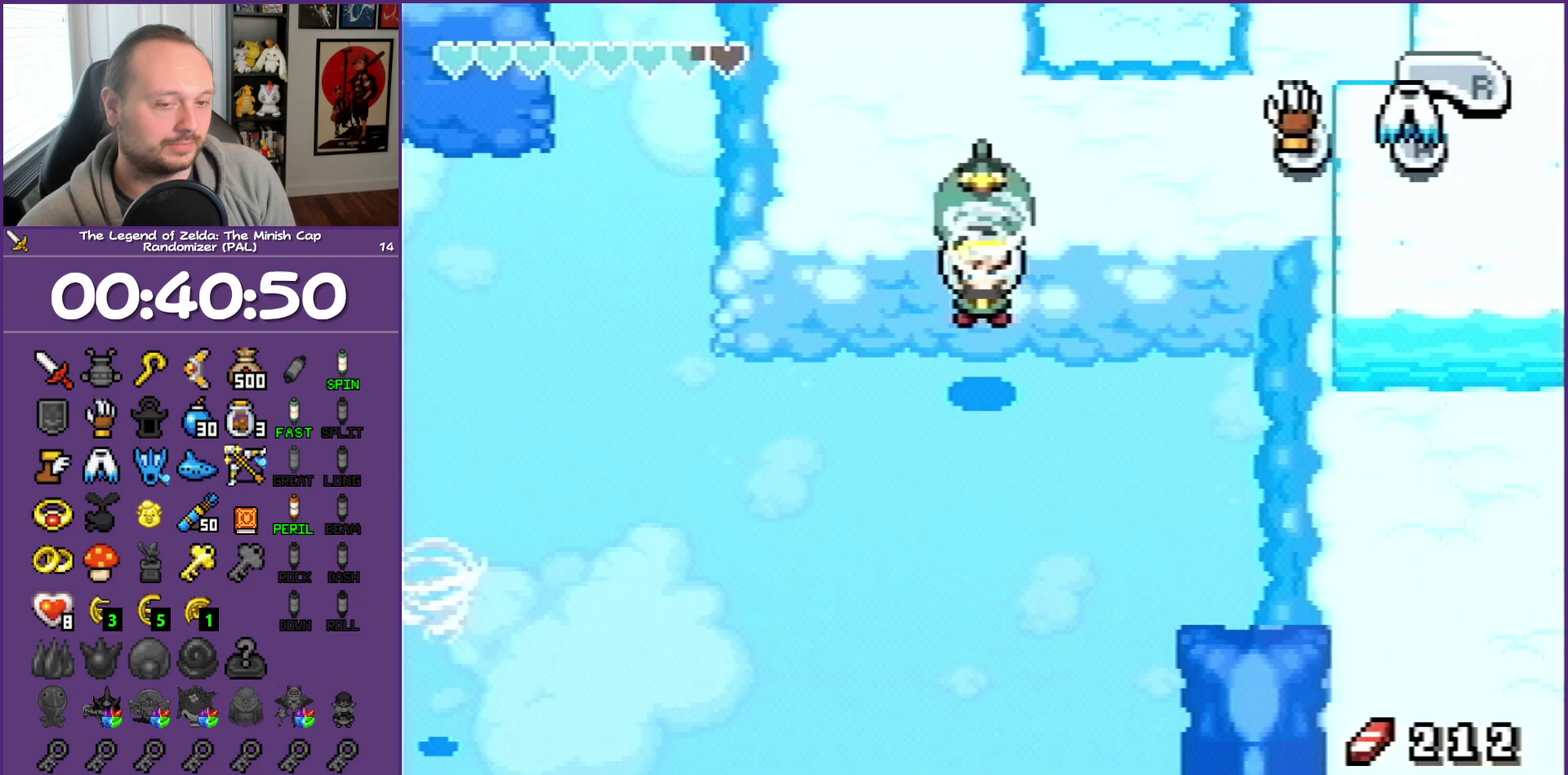
{"buttons": ["DPAD_UP", "DPAD_LEFT"], "events": [[367, "DPAD_UP", "down"]]}
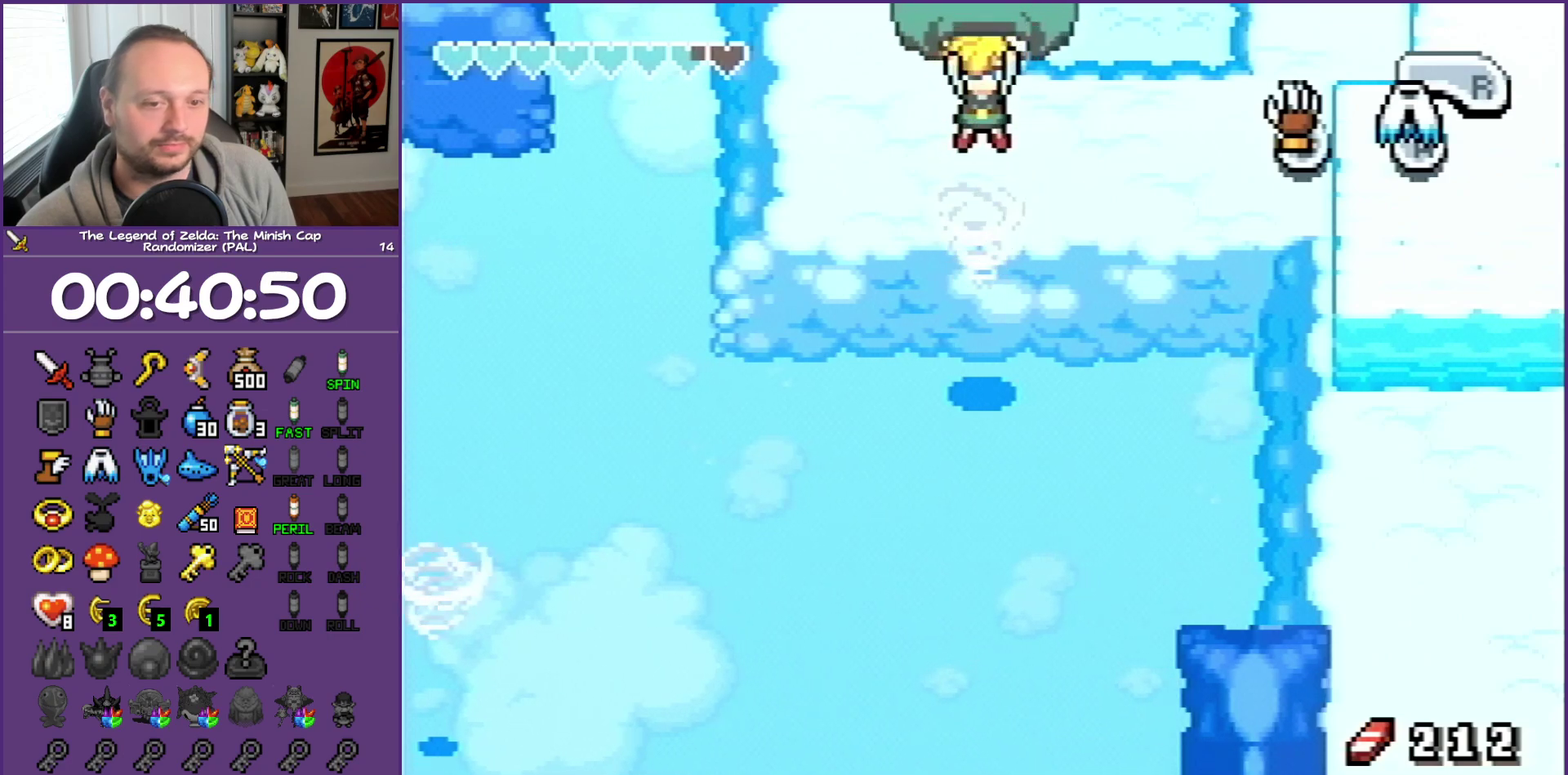
{"buttons": ["DPAD_UP", "DPAD_LEFT"], "events": []}
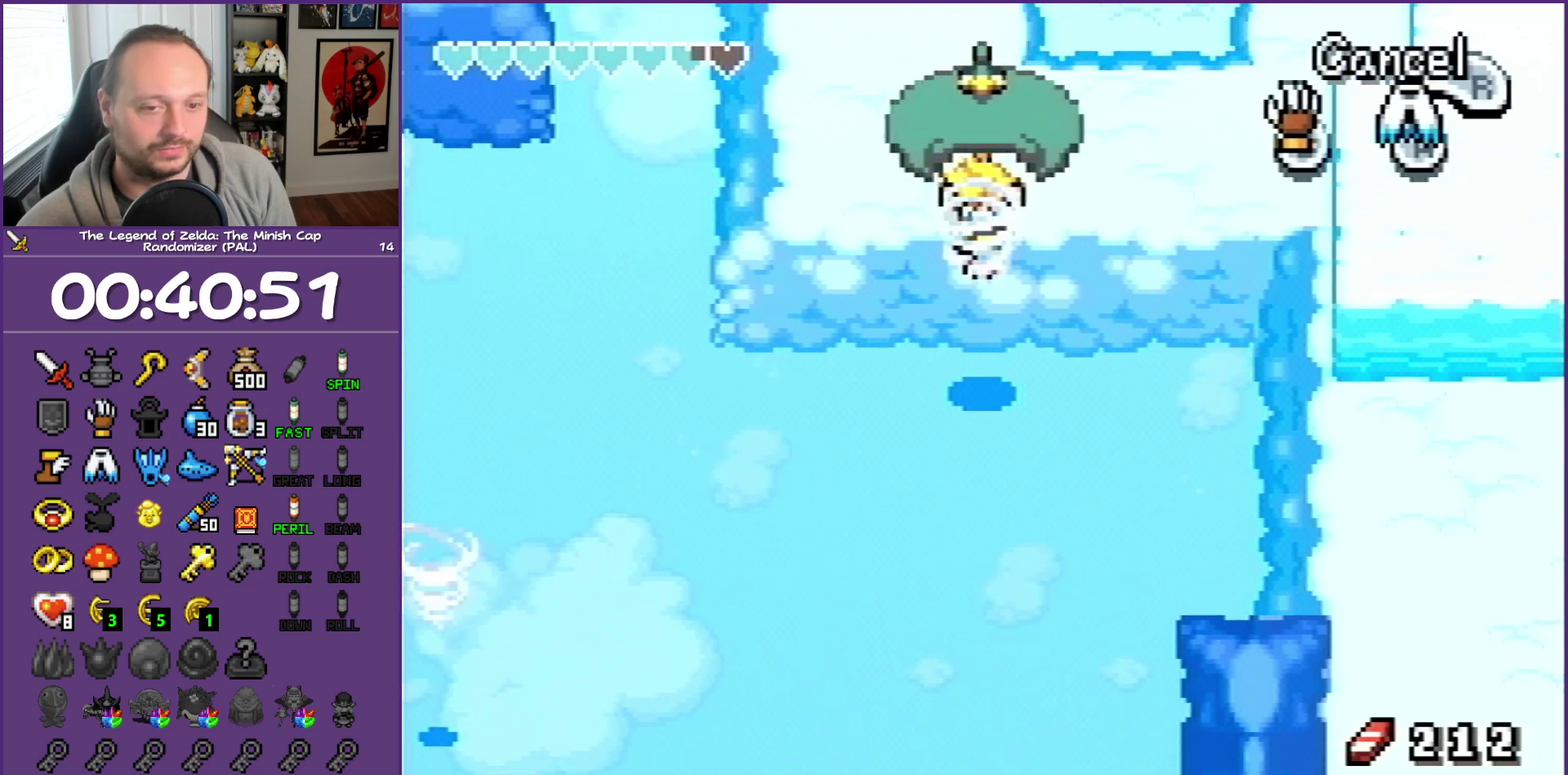
{"buttons": ["DPAD_UP", "DPAD_LEFT"], "events": []}
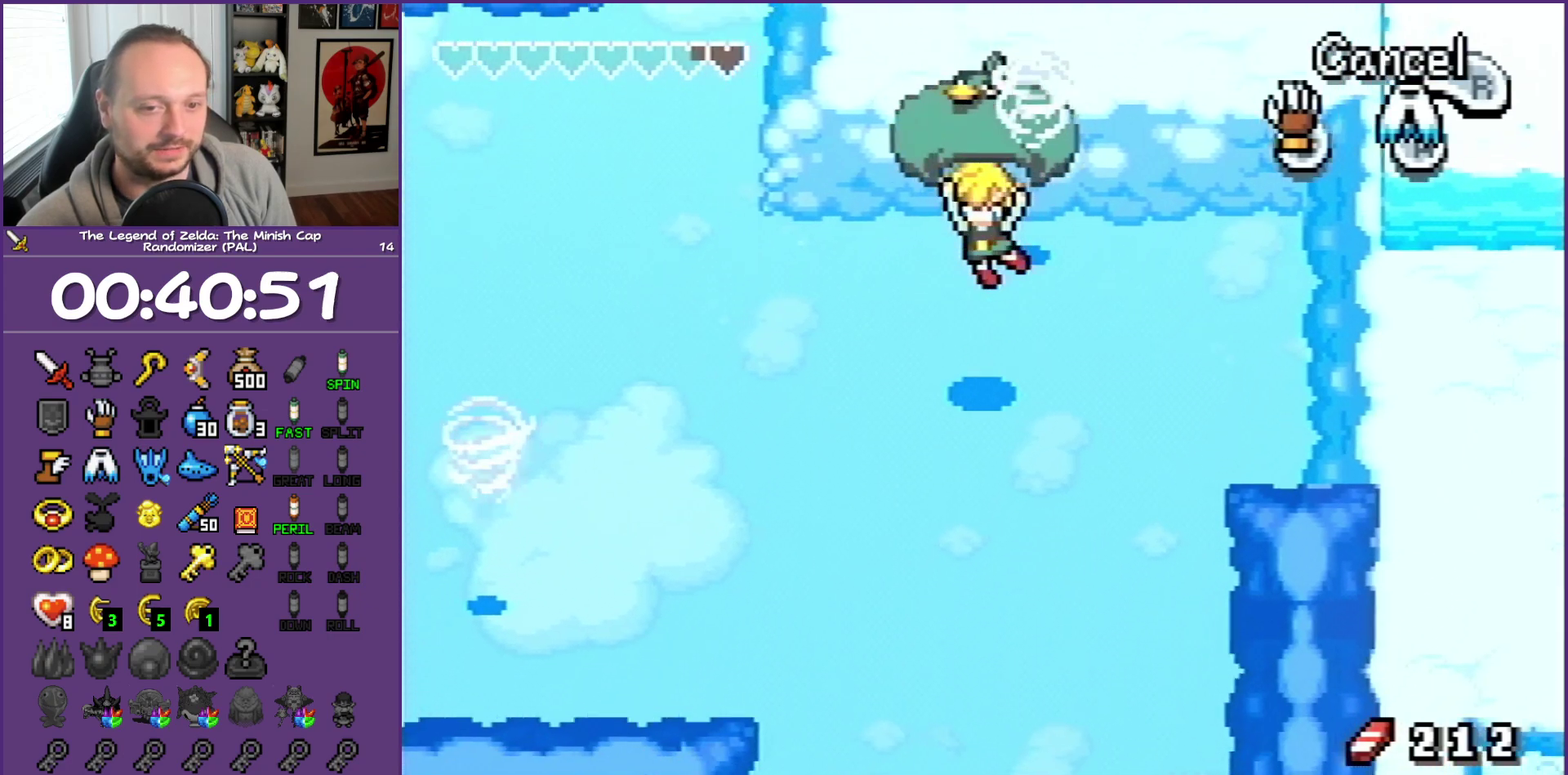
{"buttons": ["DPAD_UP", "DPAD_LEFT"], "events": []}
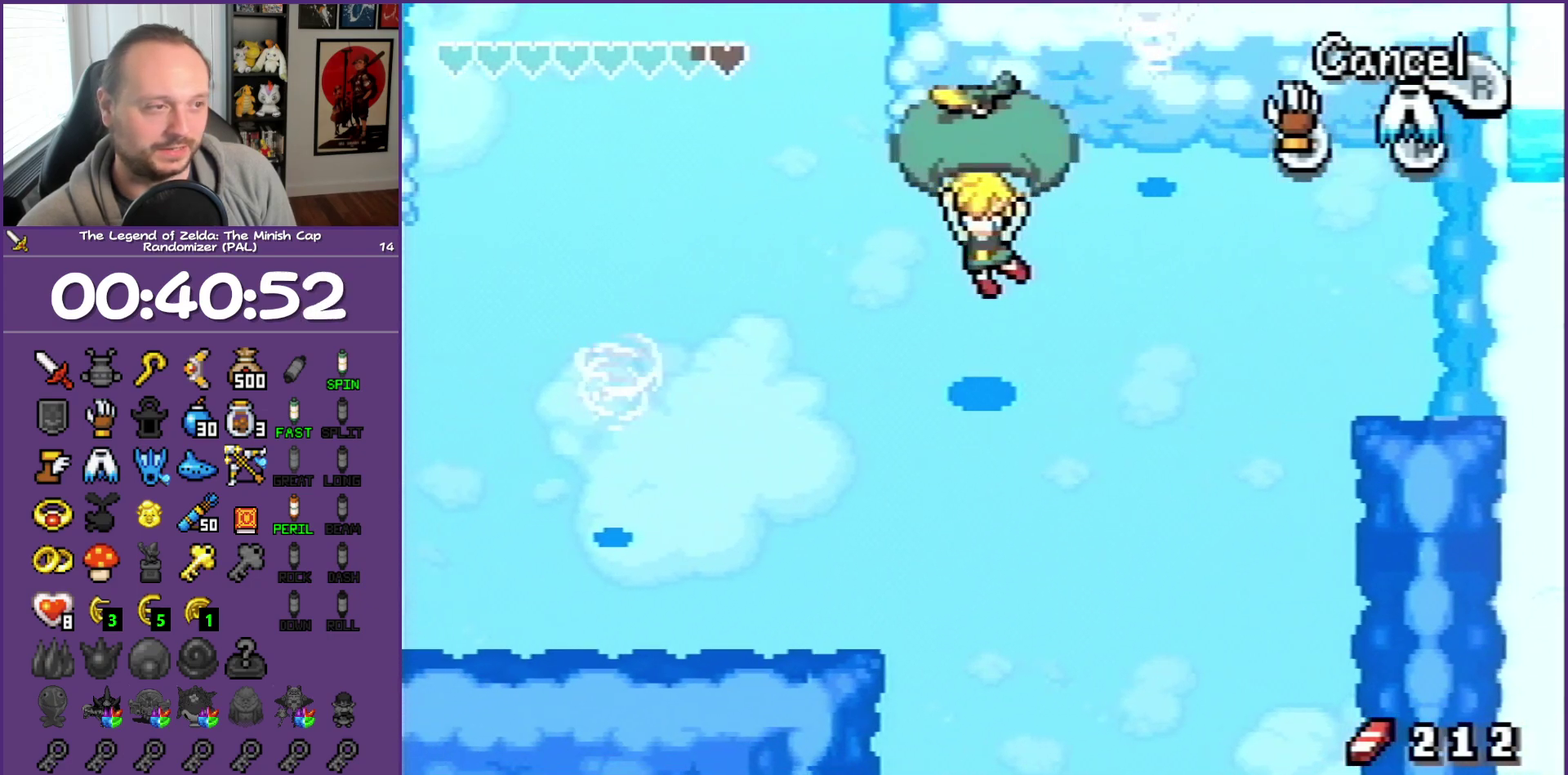
{"buttons": ["DPAD_UP", "DPAD_LEFT"], "events": []}
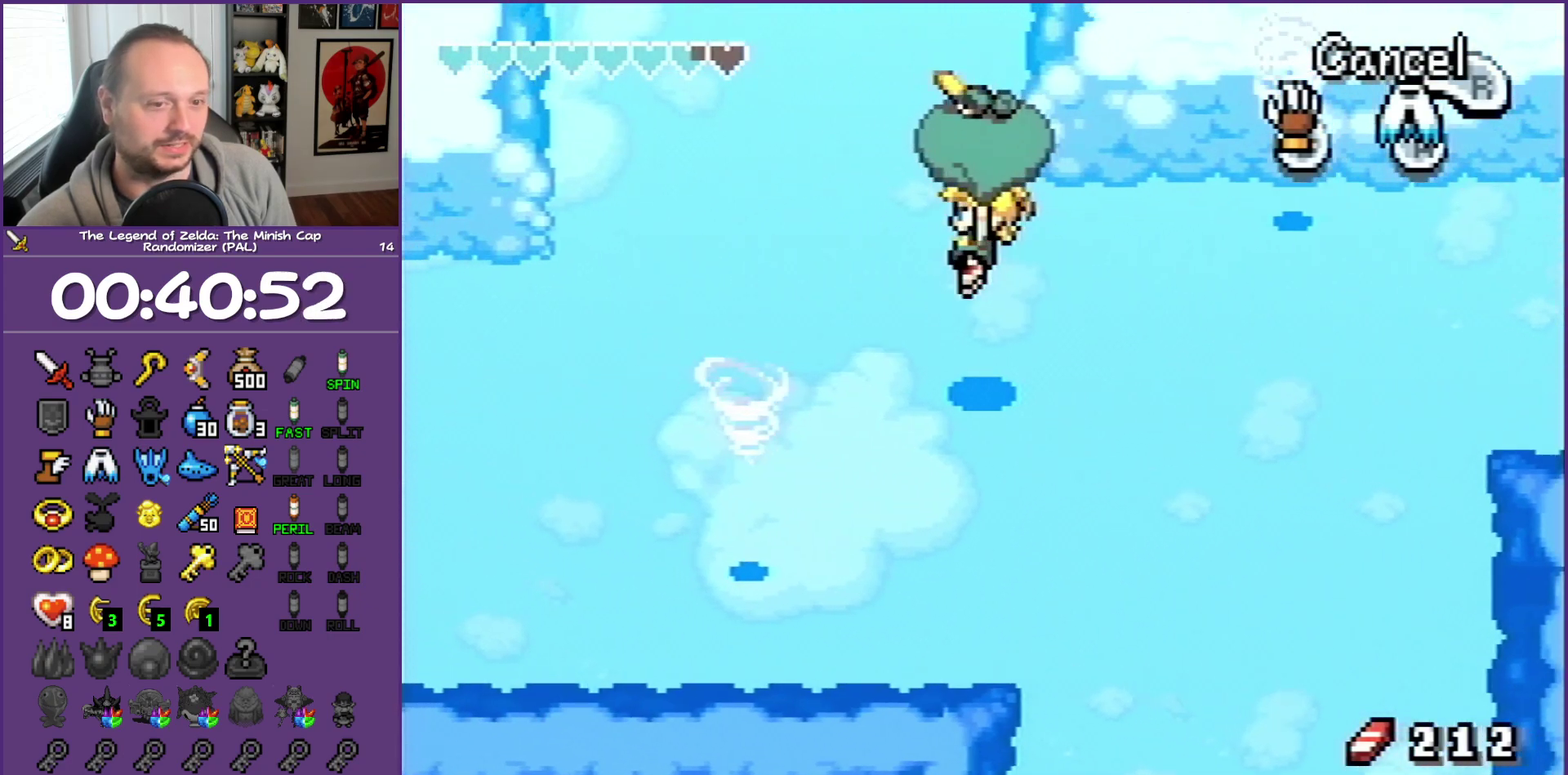
{"buttons": ["DPAD_UP", "DPAD_LEFT"], "events": []}
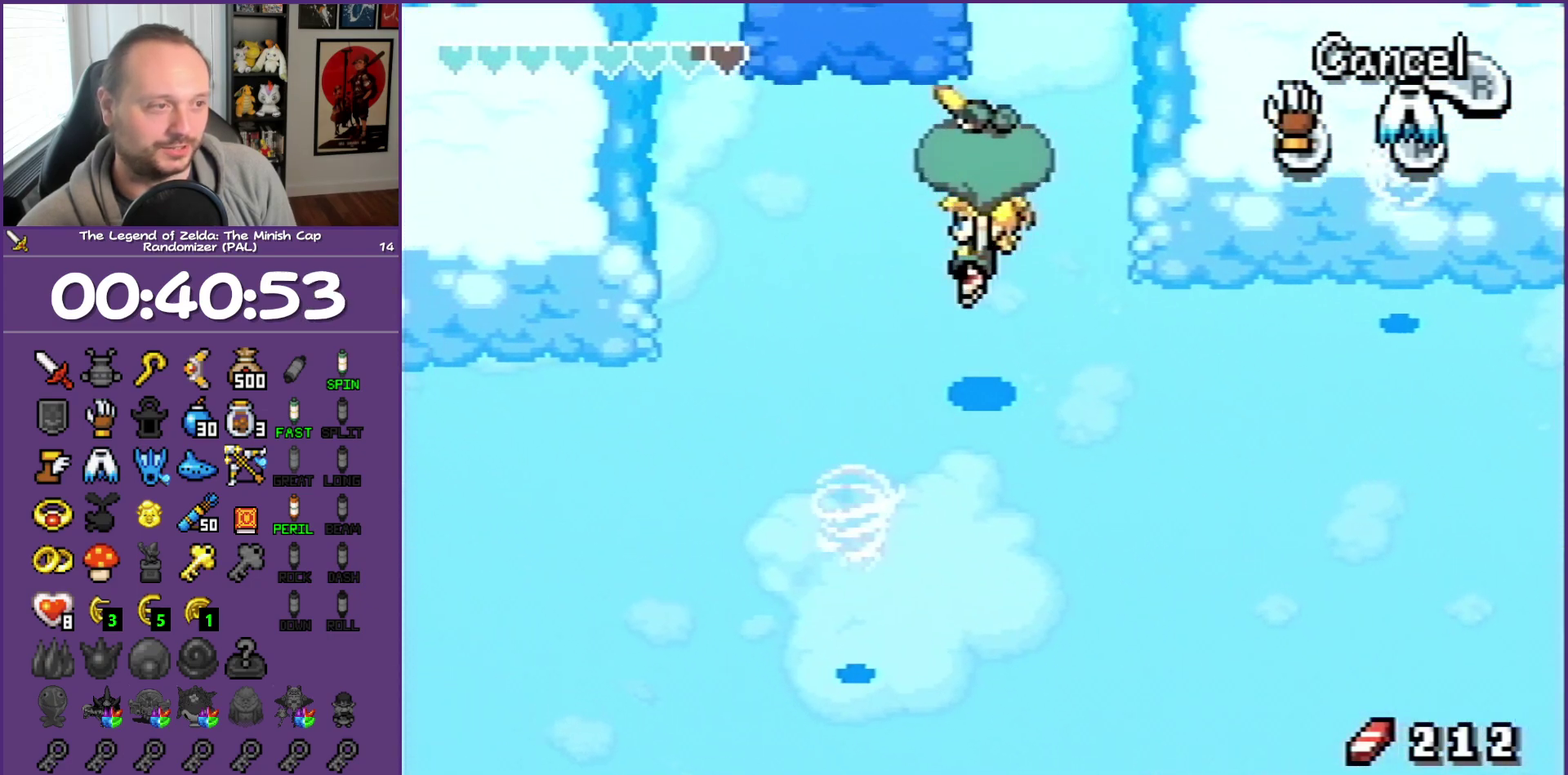
{"buttons": ["DPAD_UP", "DPAD_LEFT"], "events": []}
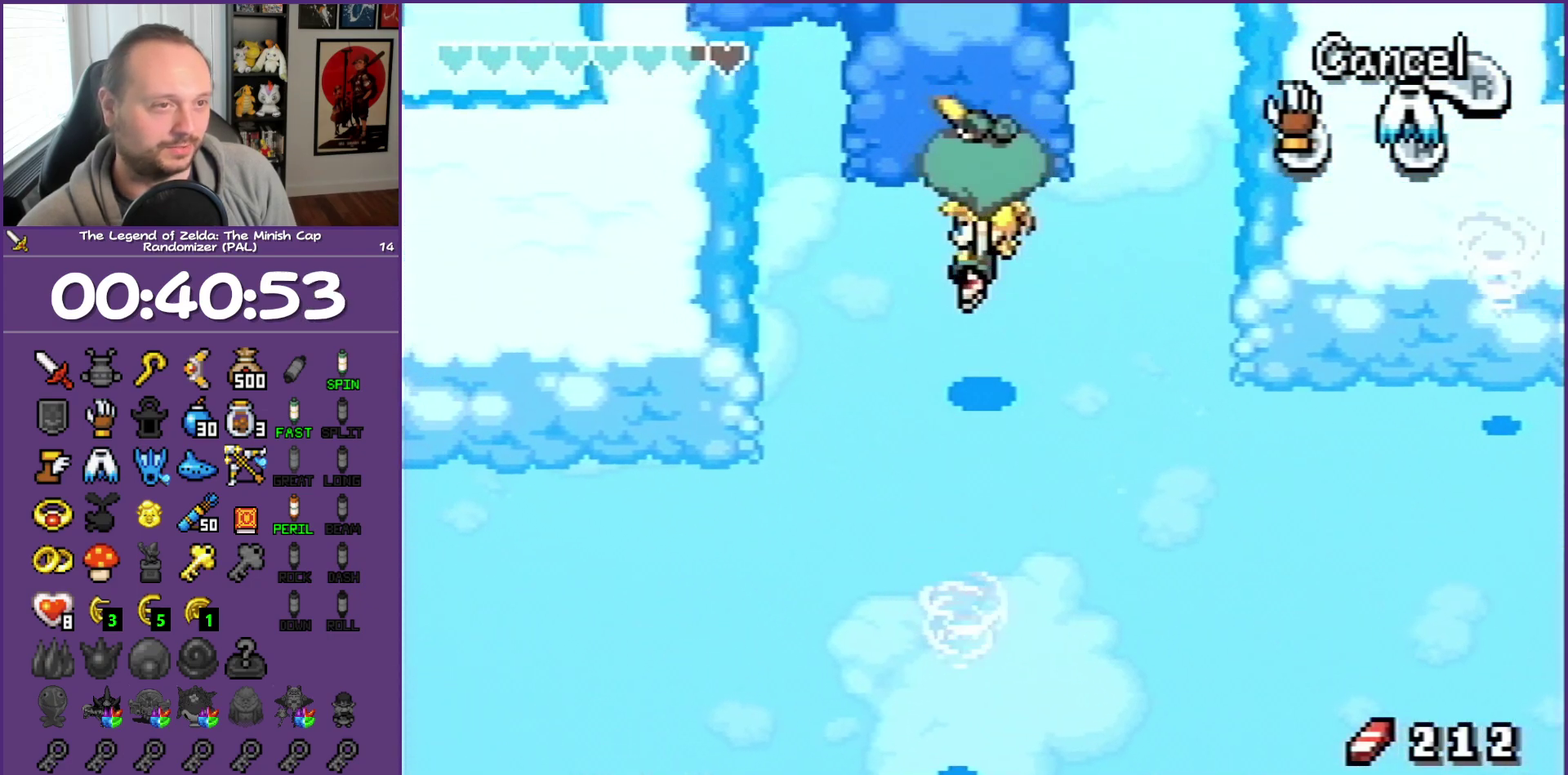
{"buttons": ["DPAD_UP", "DPAD_LEFT"], "events": []}
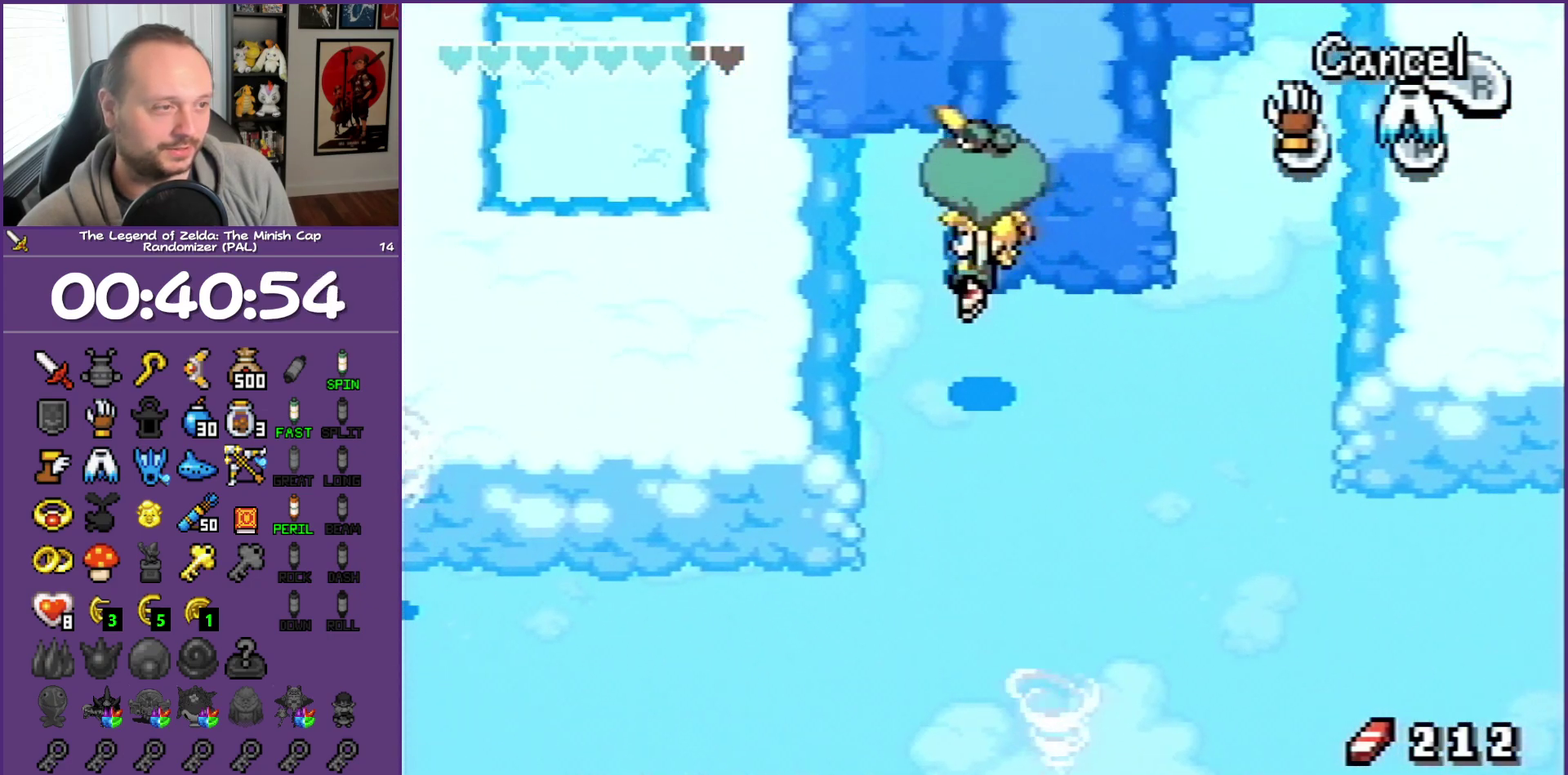
{"buttons": ["DPAD_UP", "DPAD_LEFT"], "events": []}
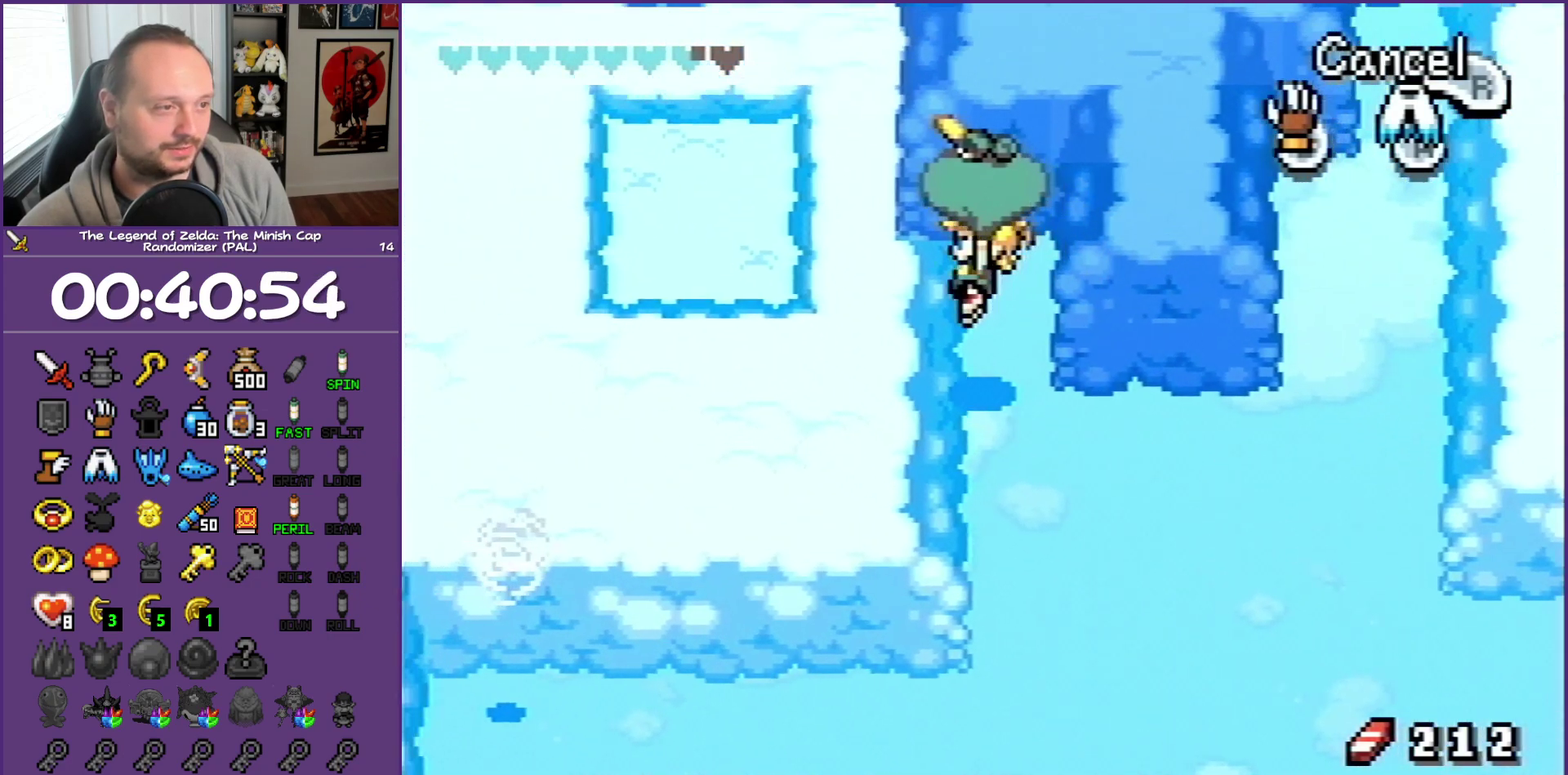
{"buttons": ["DPAD_UP", "DPAD_LEFT"], "events": []}
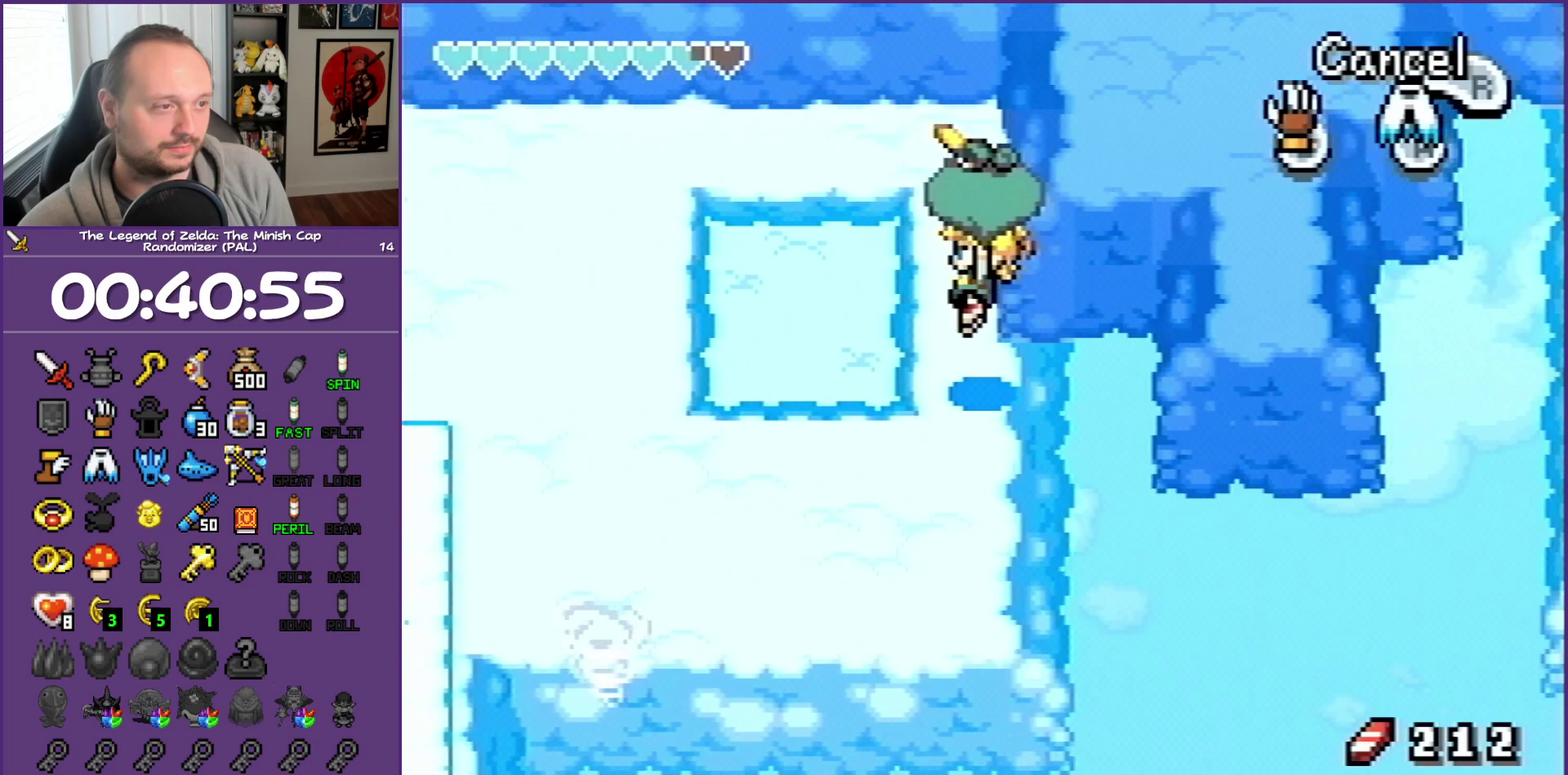
{"buttons": ["DPAD_UP", "DPAD_LEFT"], "events": []}
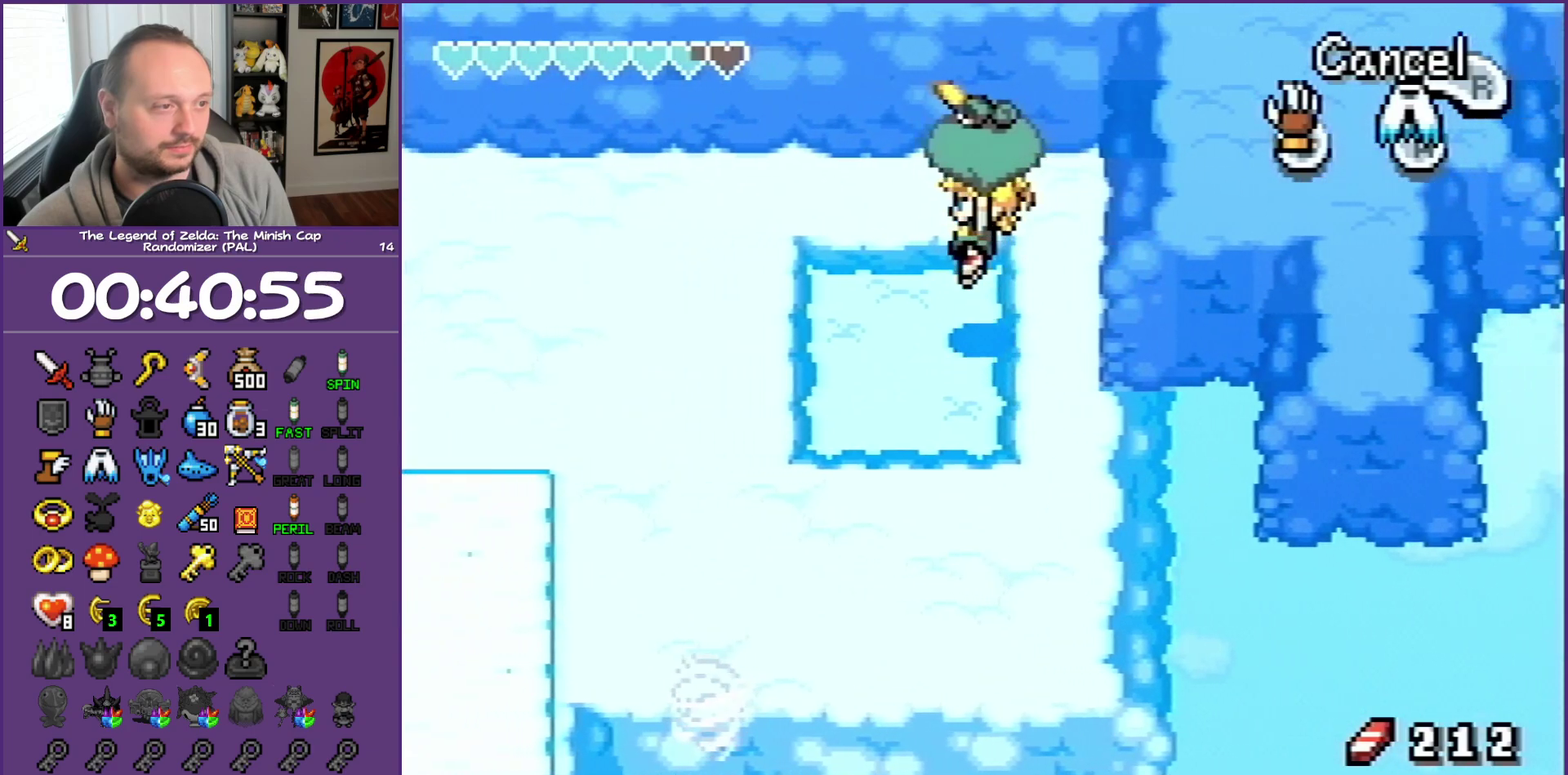
{"buttons": [], "events": [[83, "R1", "down"], [133, "DPAD_LEFT", "up"], [250, "DPAD_UP", "up"], [250, "R1", "up"]]}
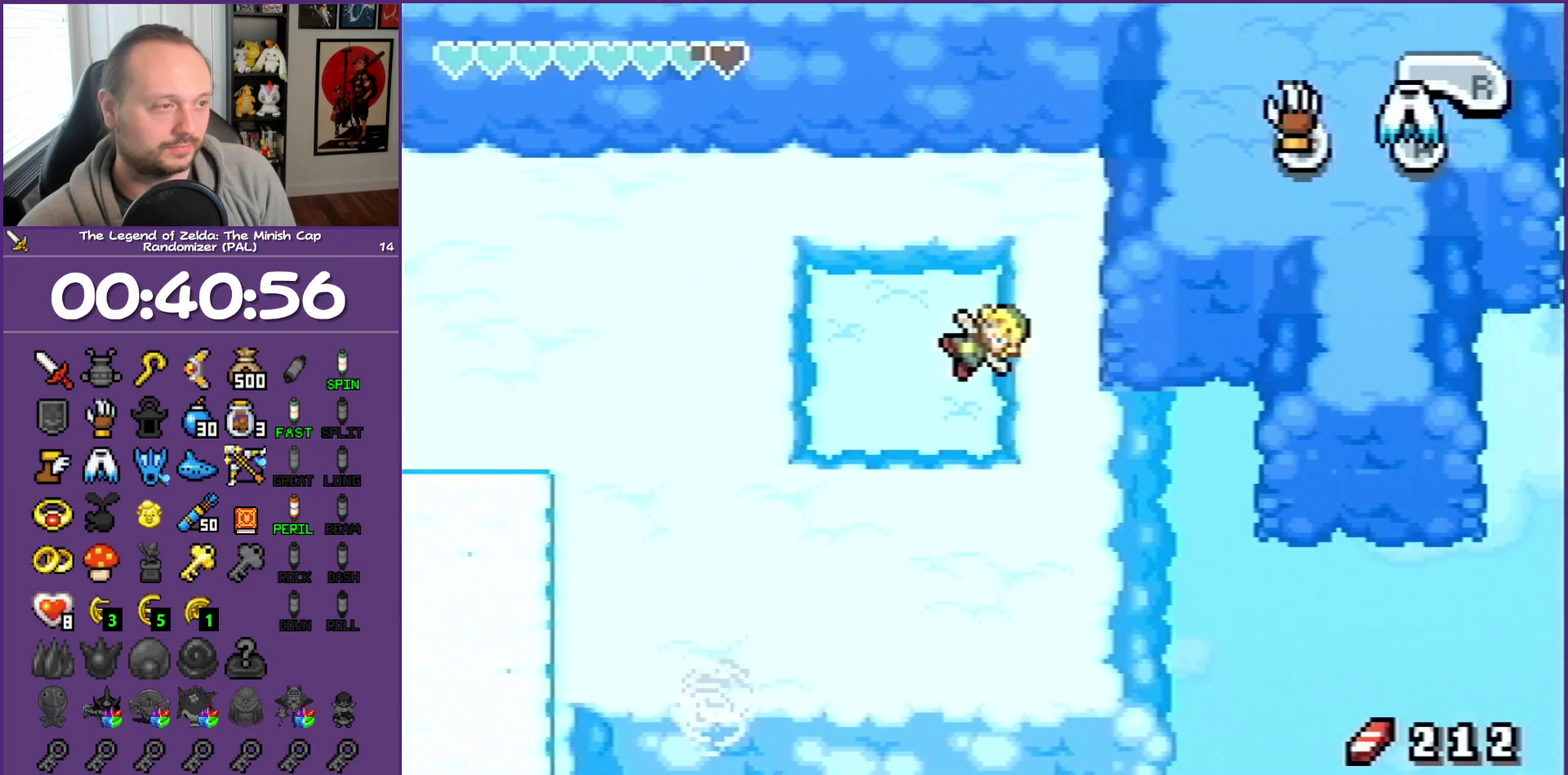
{"buttons": [], "events": []}
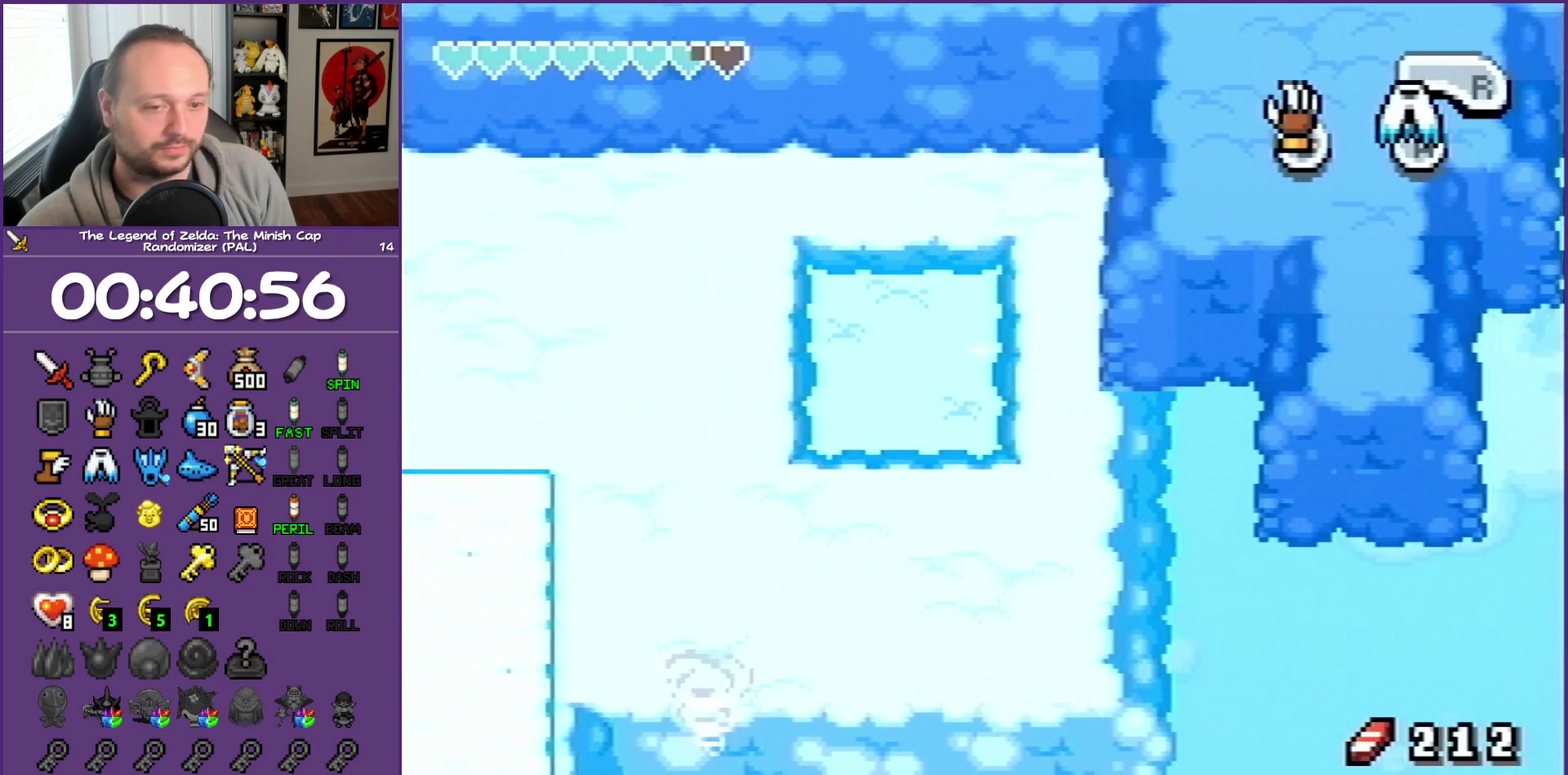
{"buttons": [], "events": []}
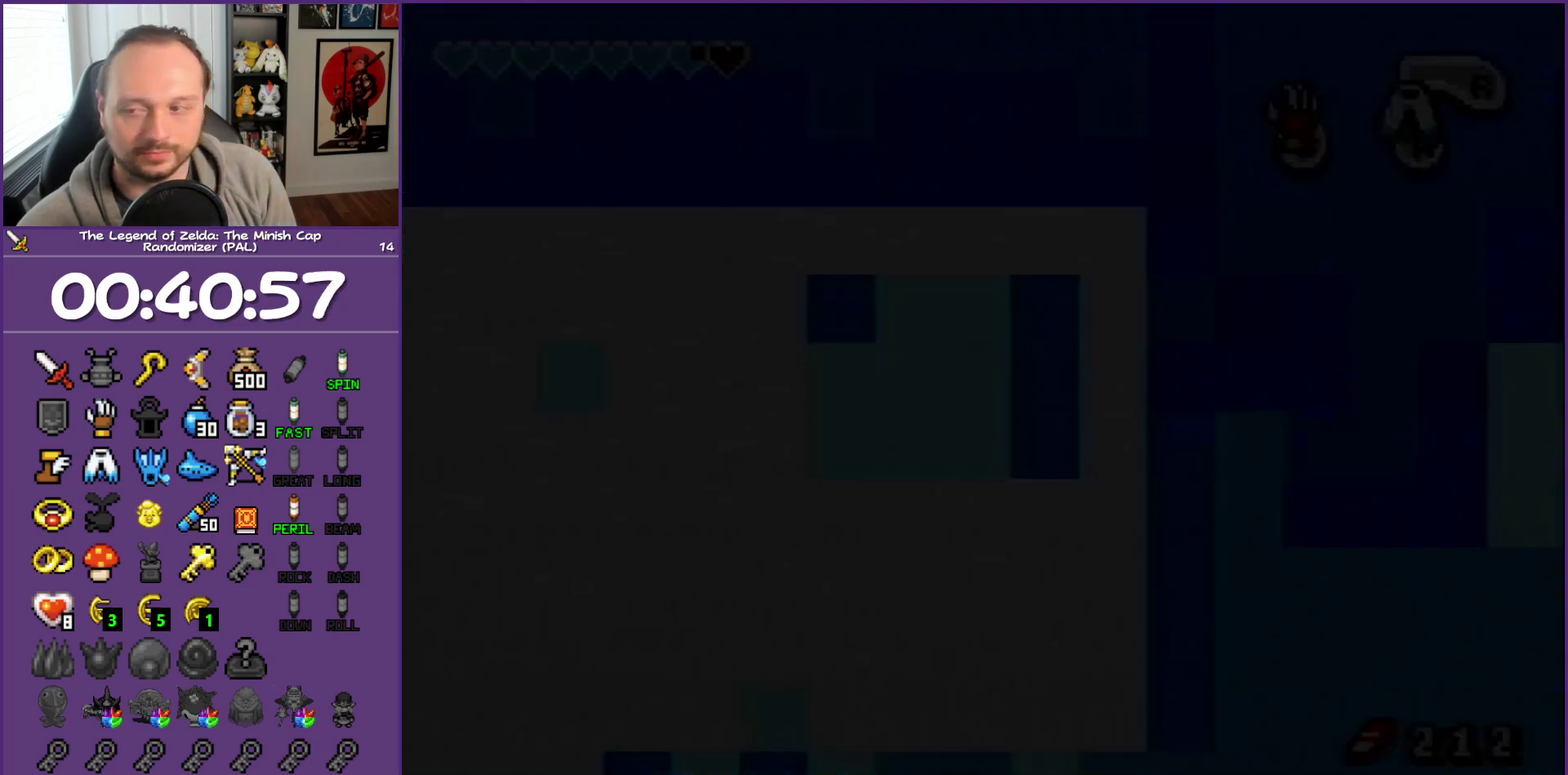
{"buttons": ["DPAD_DOWN"], "events": [[100, "DPAD_DOWN", "down"]]}
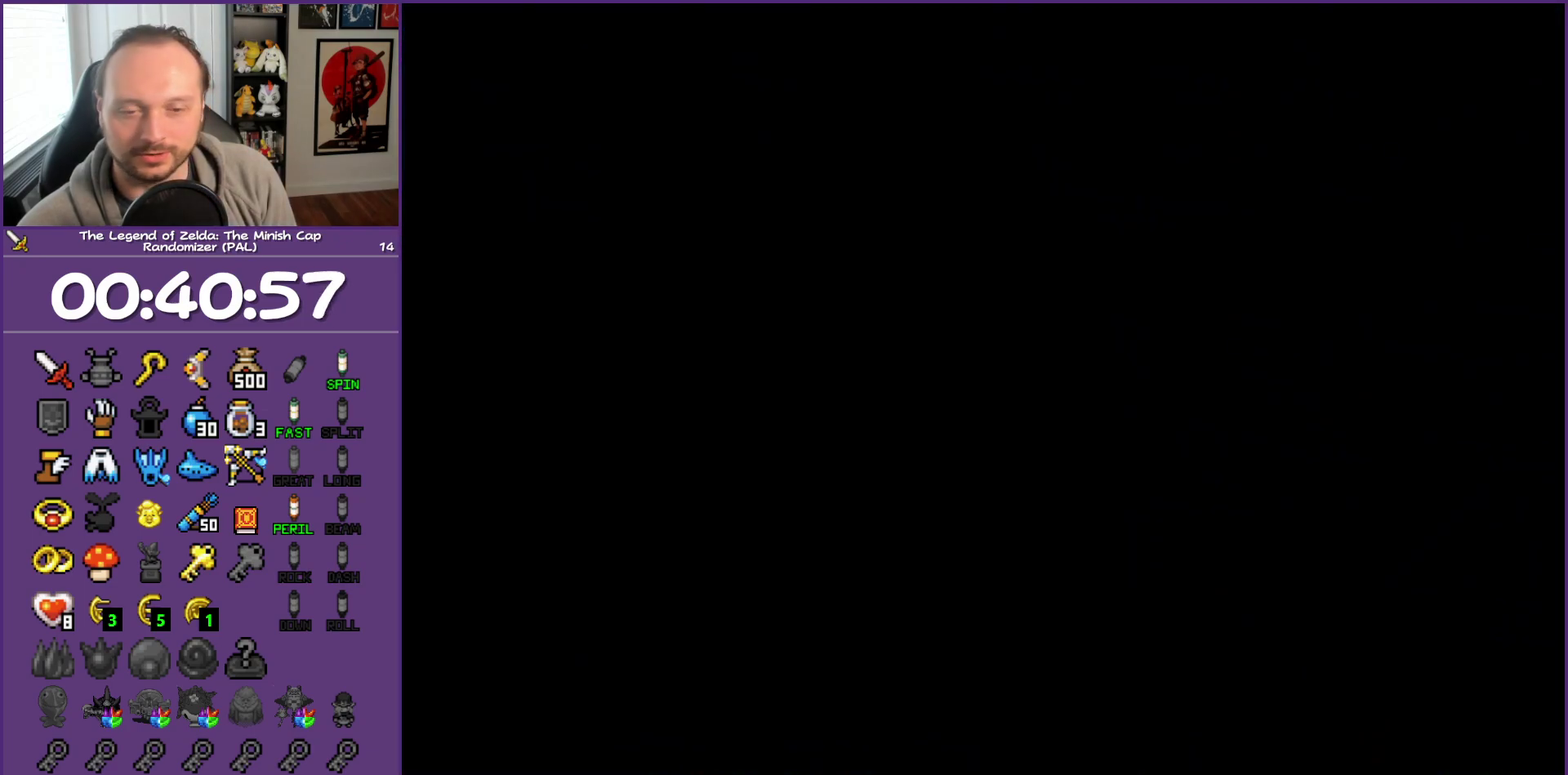
{"buttons": ["DPAD_DOWN"], "events": []}
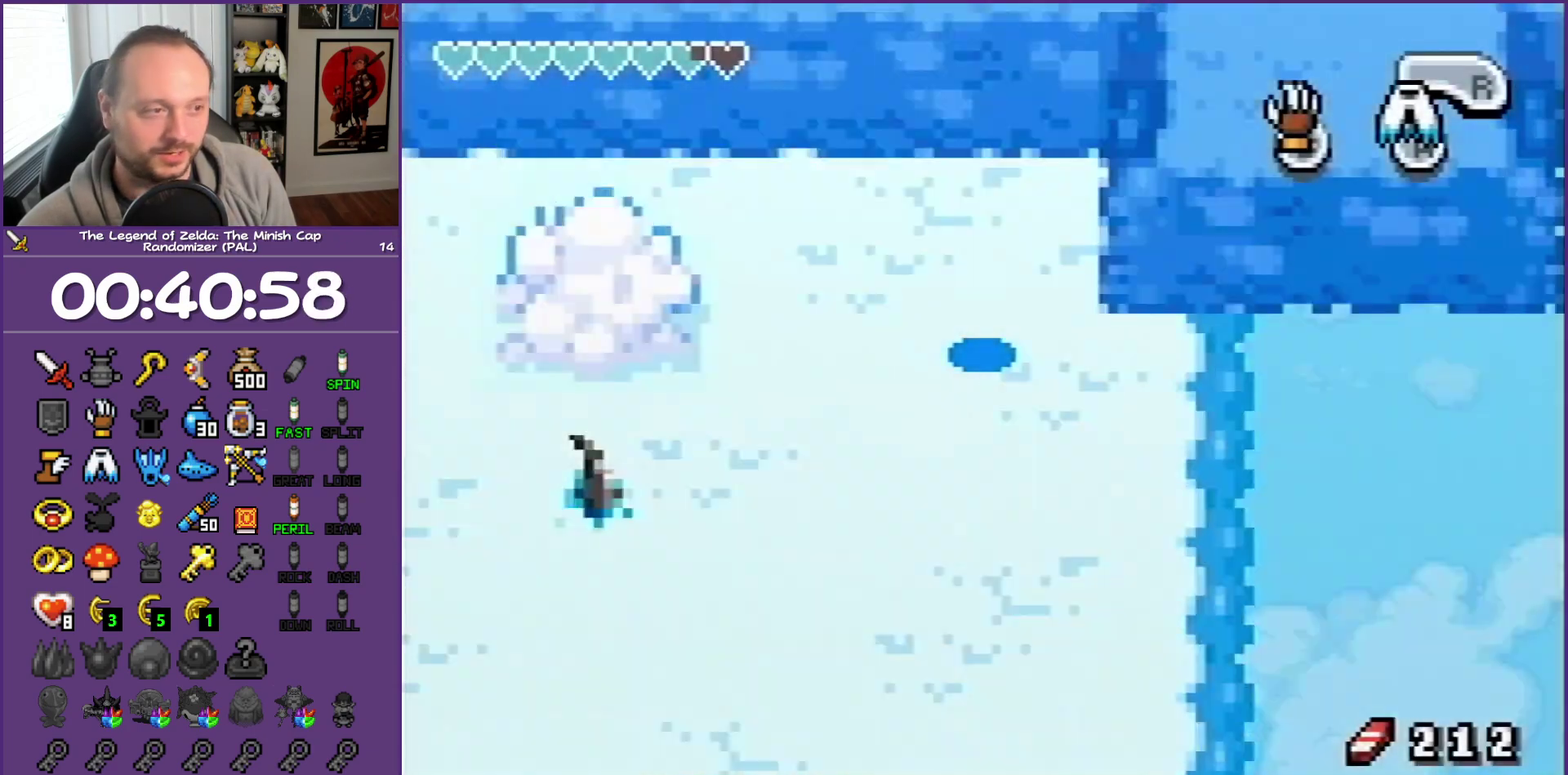
{"buttons": ["DPAD_DOWN", "DPAD_RIGHT"], "events": [[17, "DPAD_RIGHT", "down"]]}
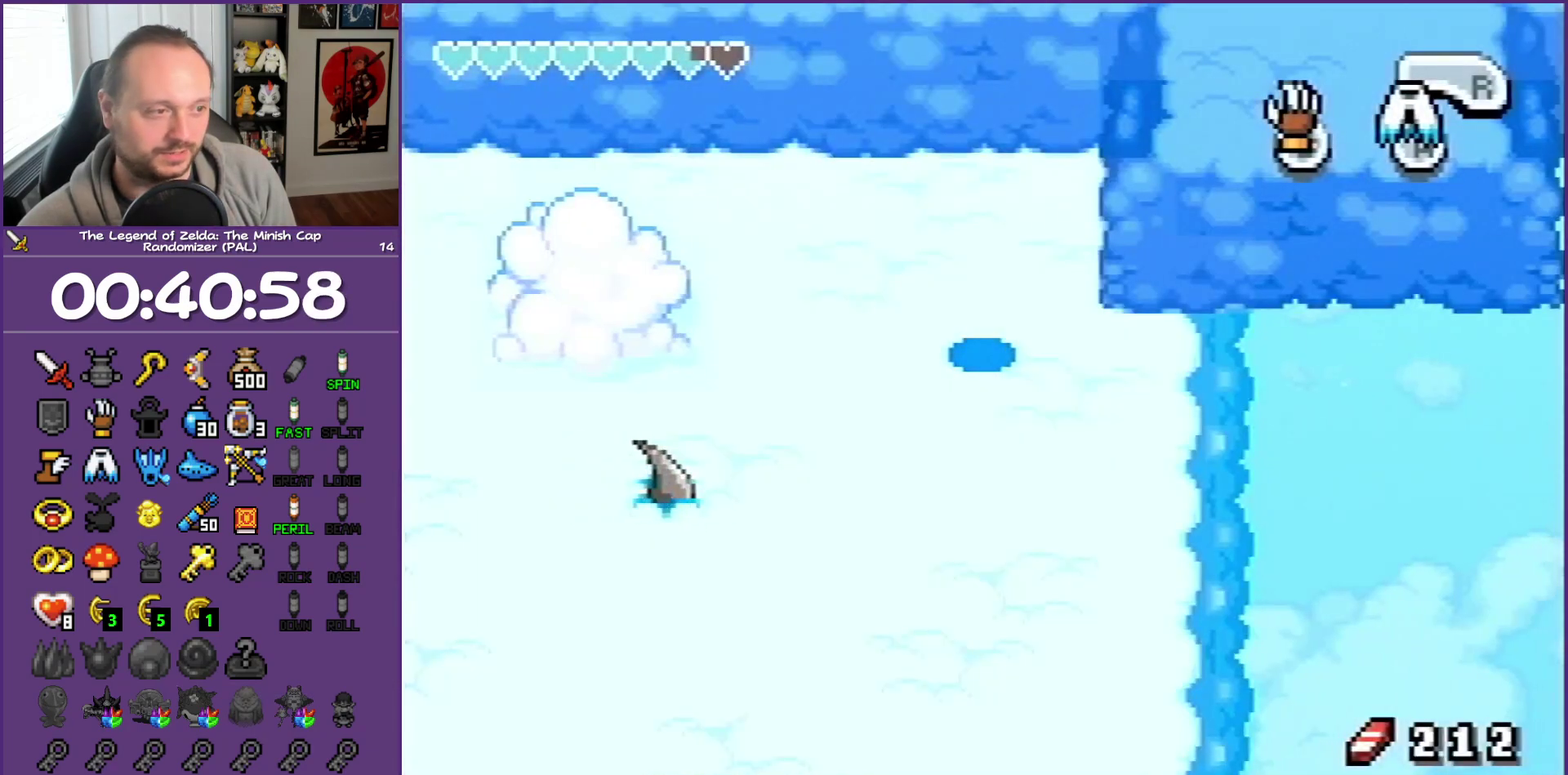
{"buttons": ["DPAD_DOWN", "DPAD_RIGHT"], "events": []}
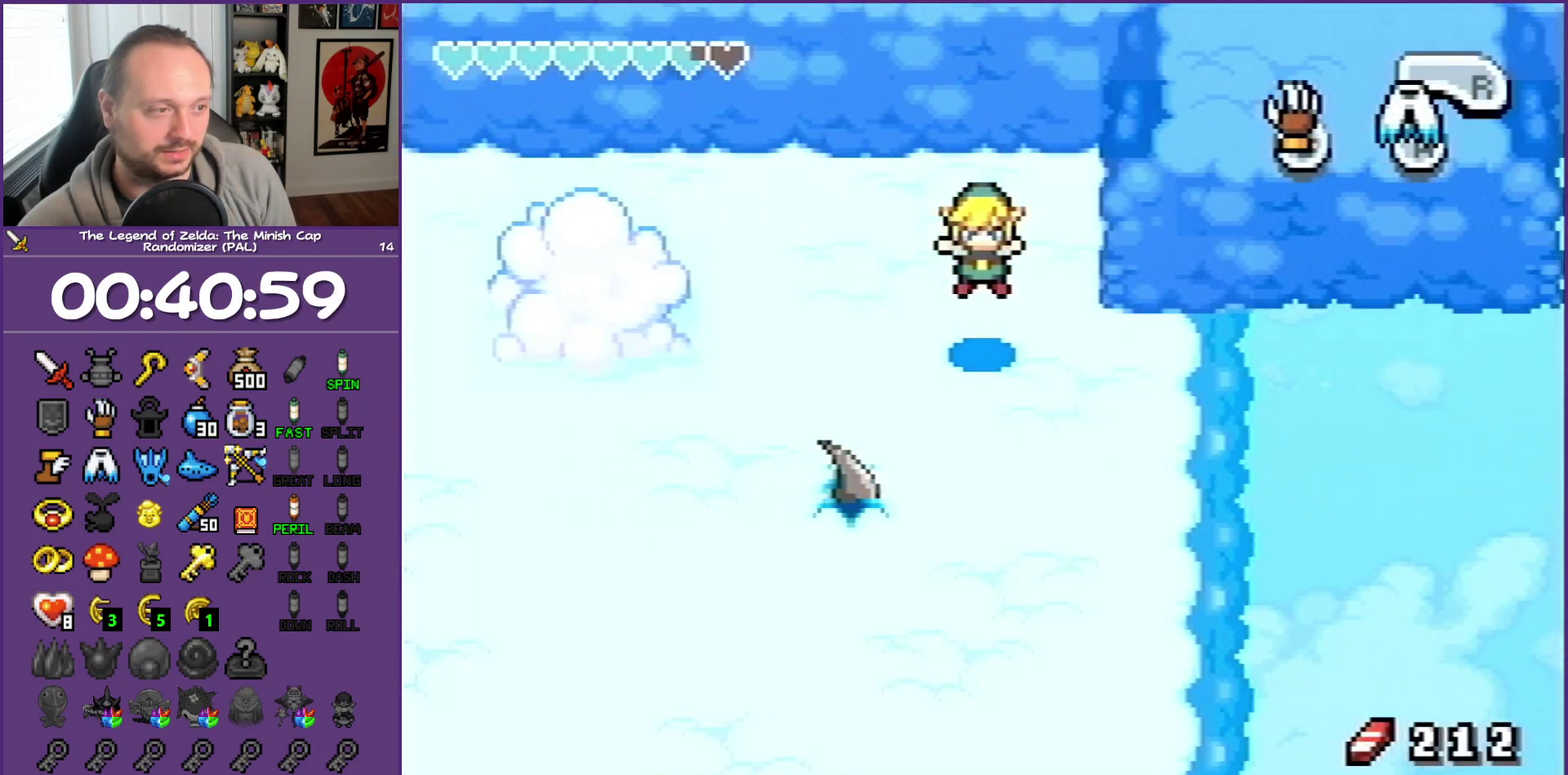
{"buttons": ["DPAD_DOWN", "DPAD_RIGHT"], "events": []}
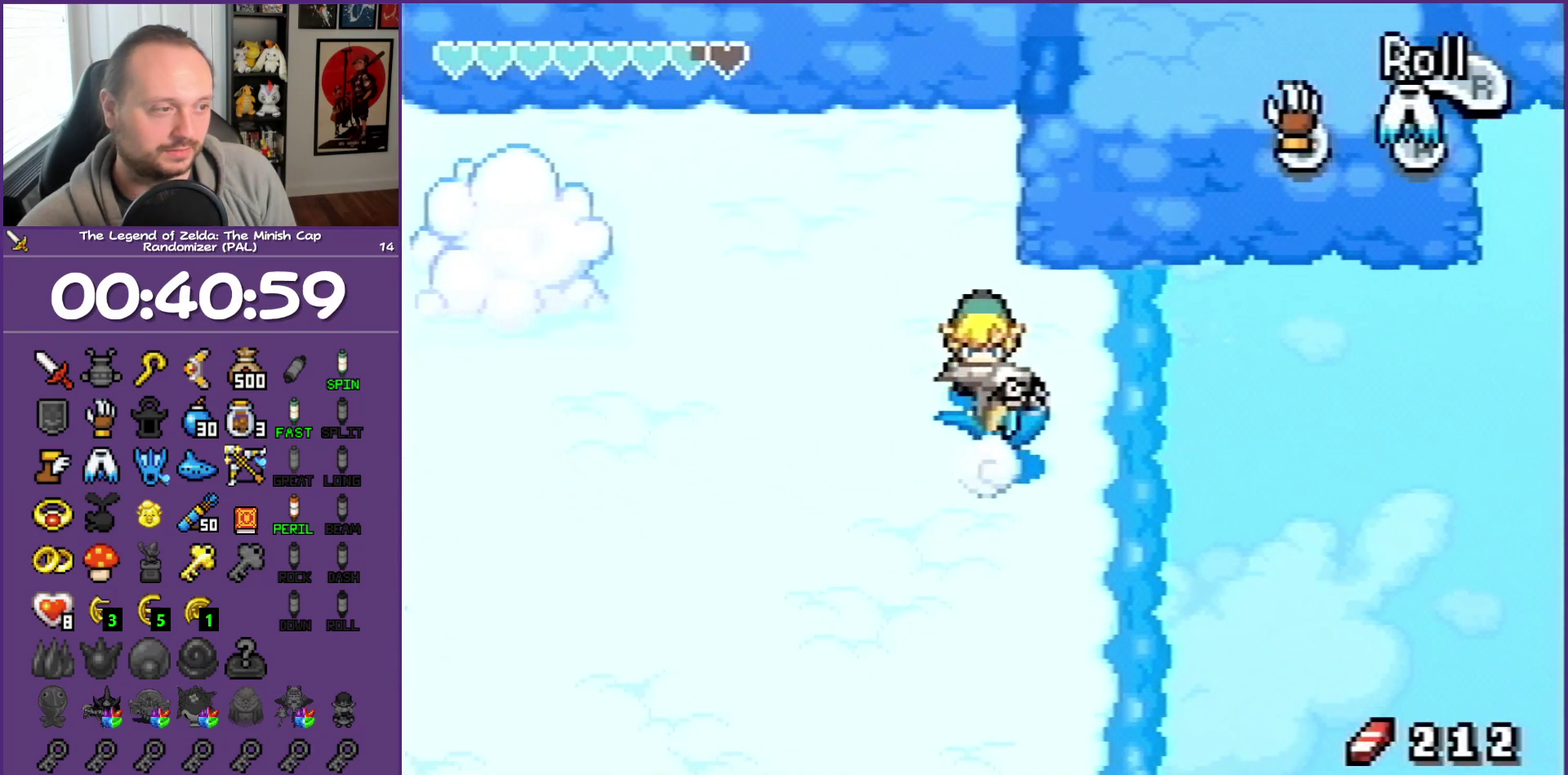
{"buttons": [], "events": [[333, "DPAD_DOWN", "up"], [333, "DPAD_RIGHT", "up"]]}
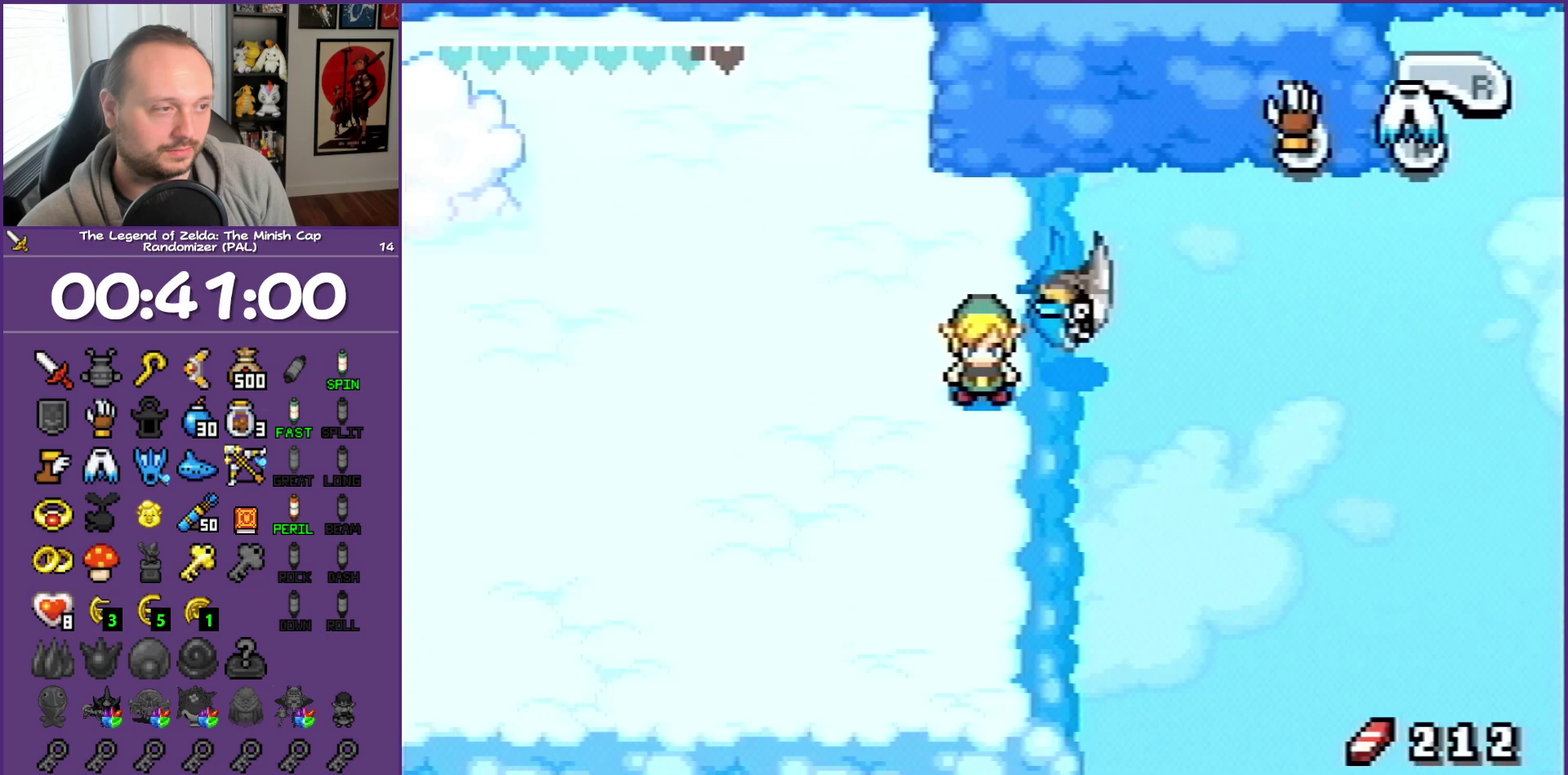
{"buttons": ["DPAD_DOWN", "DPAD_LEFT"], "events": [[200, "DPAD_DOWN", "down"], [200, "DPAD_LEFT", "down"]]}
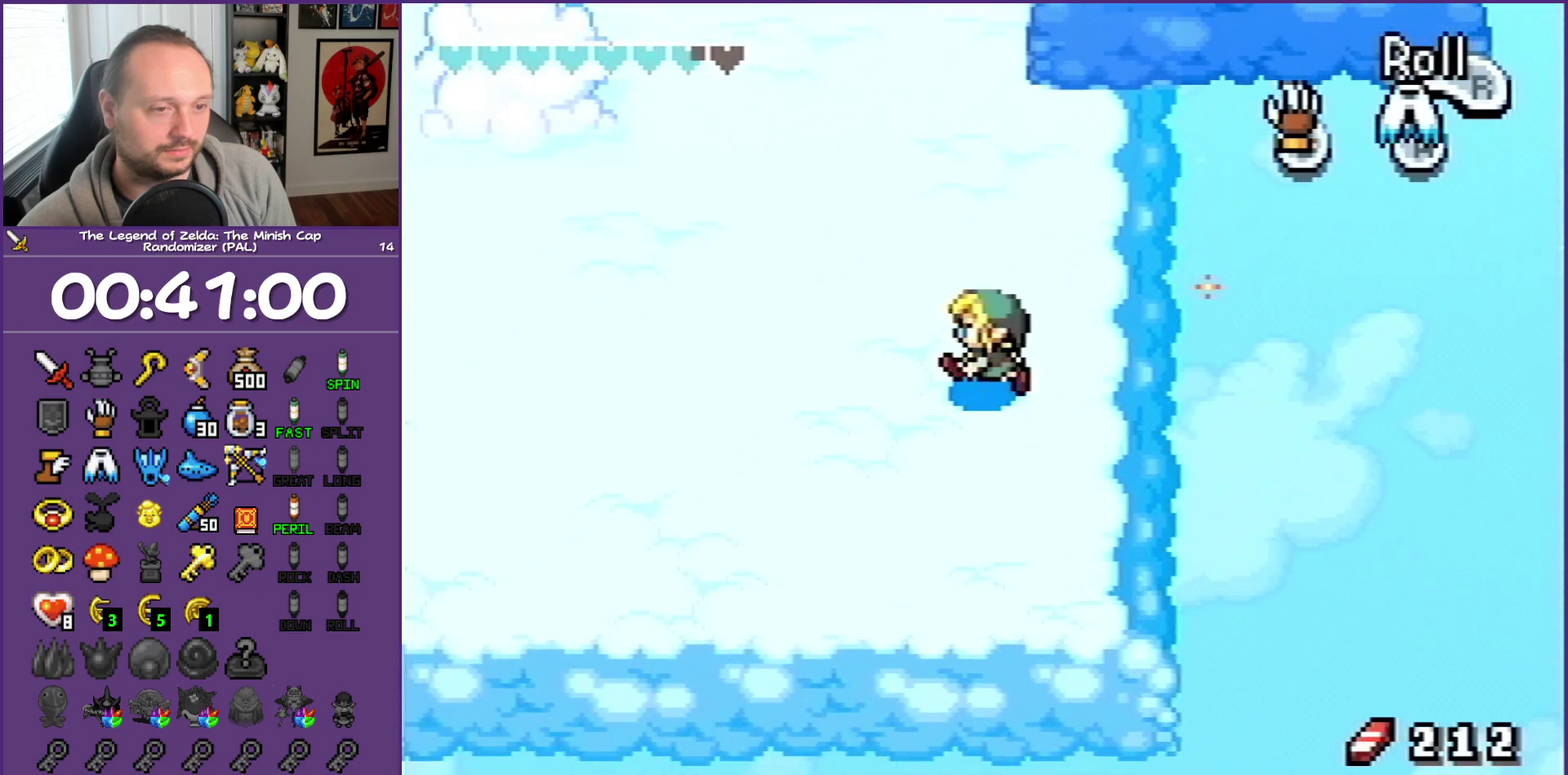
{"buttons": ["DPAD_LEFT"], "events": [[150, "DPAD_DOWN", "up"]]}
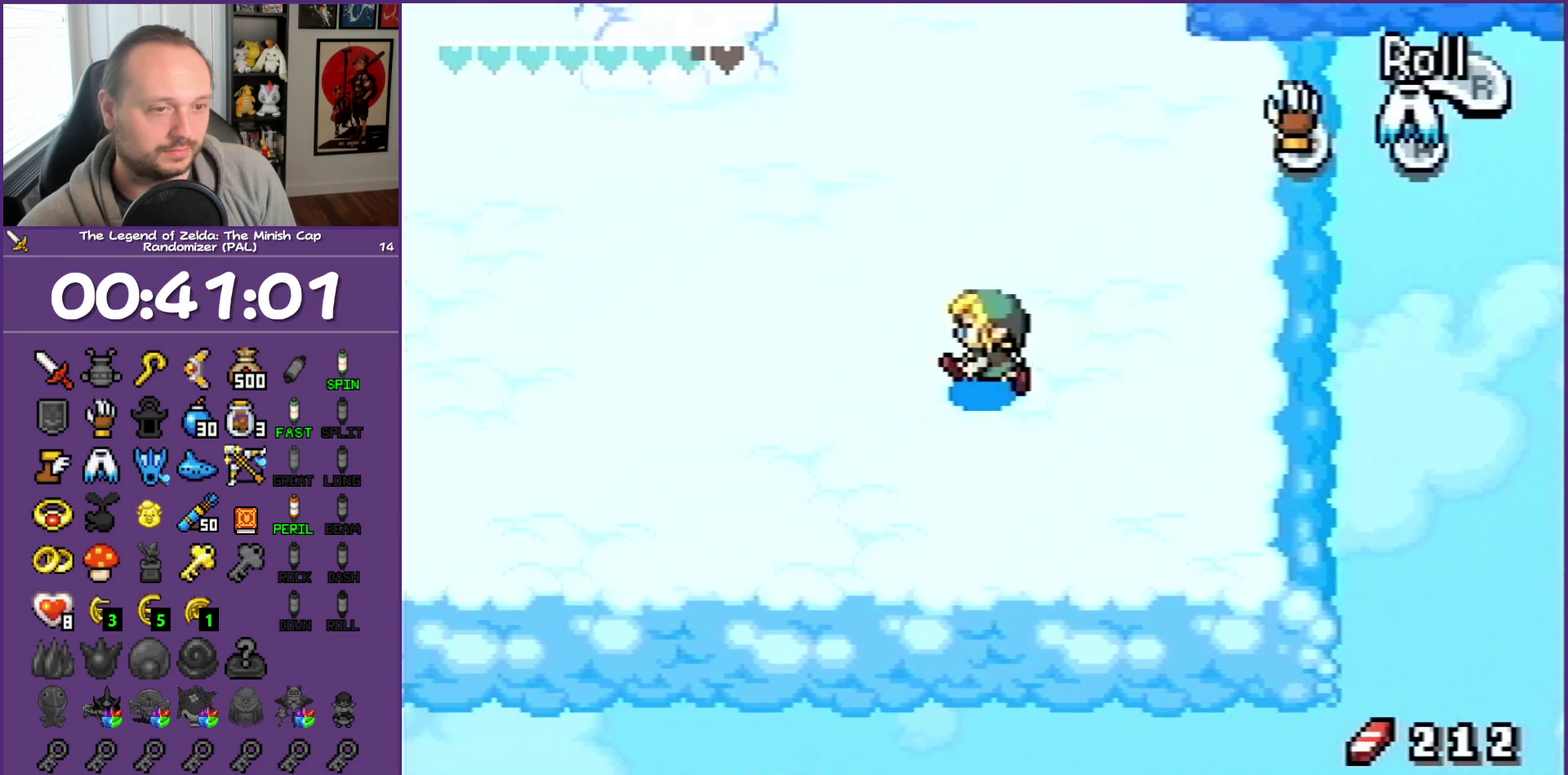
{"buttons": ["DPAD_UP"], "events": [[433, "DPAD_UP", "down"], [500, "DPAD_LEFT", "up"]]}
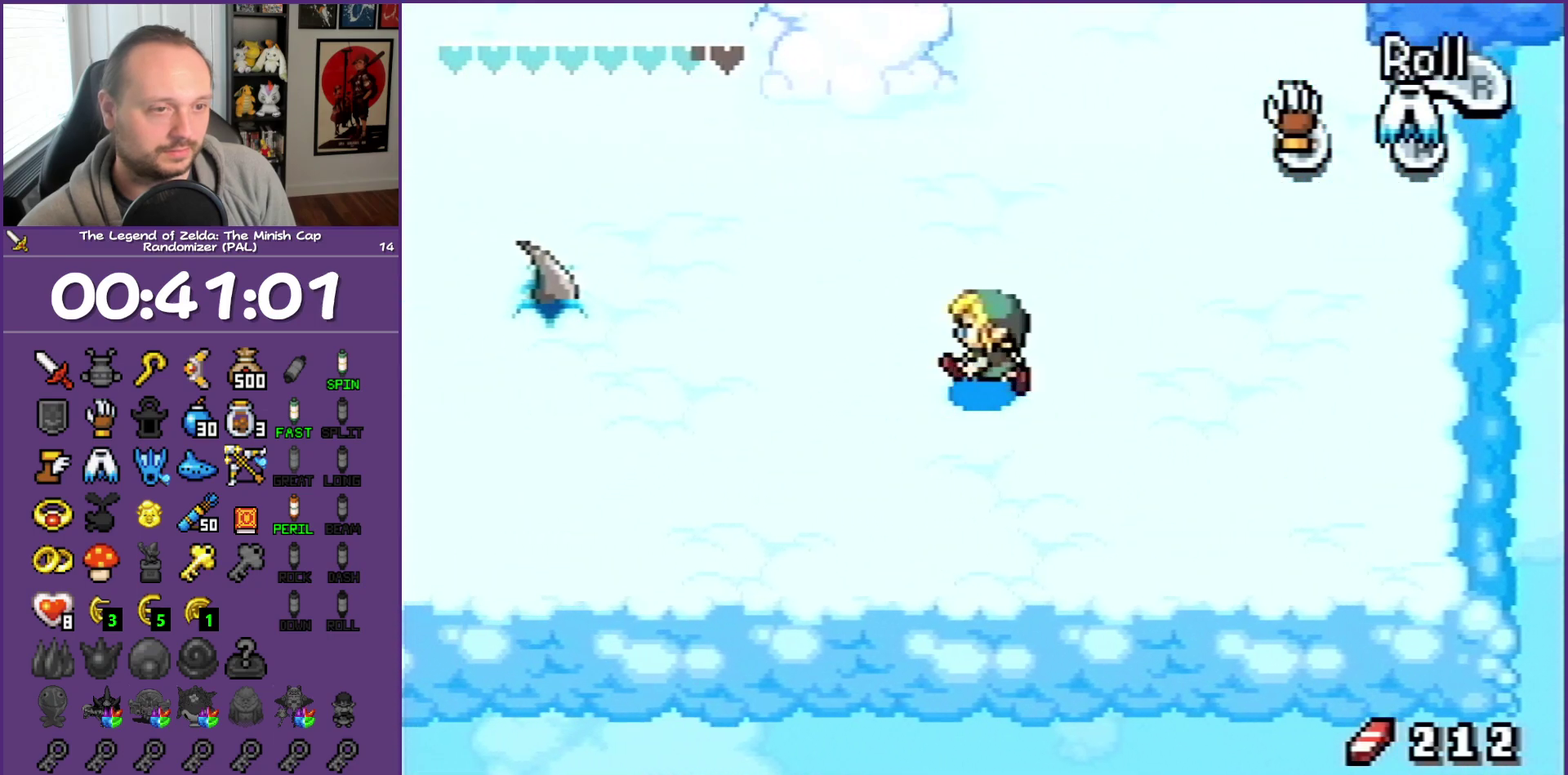
{"buttons": [], "events": [[267, "DPAD_RIGHT", "down"], [267, "DPAD_UP", "up"], [350, "DPAD_RIGHT", "up"], [400, "DPAD_LEFT", "down"], [500, "DPAD_LEFT", "up"]]}
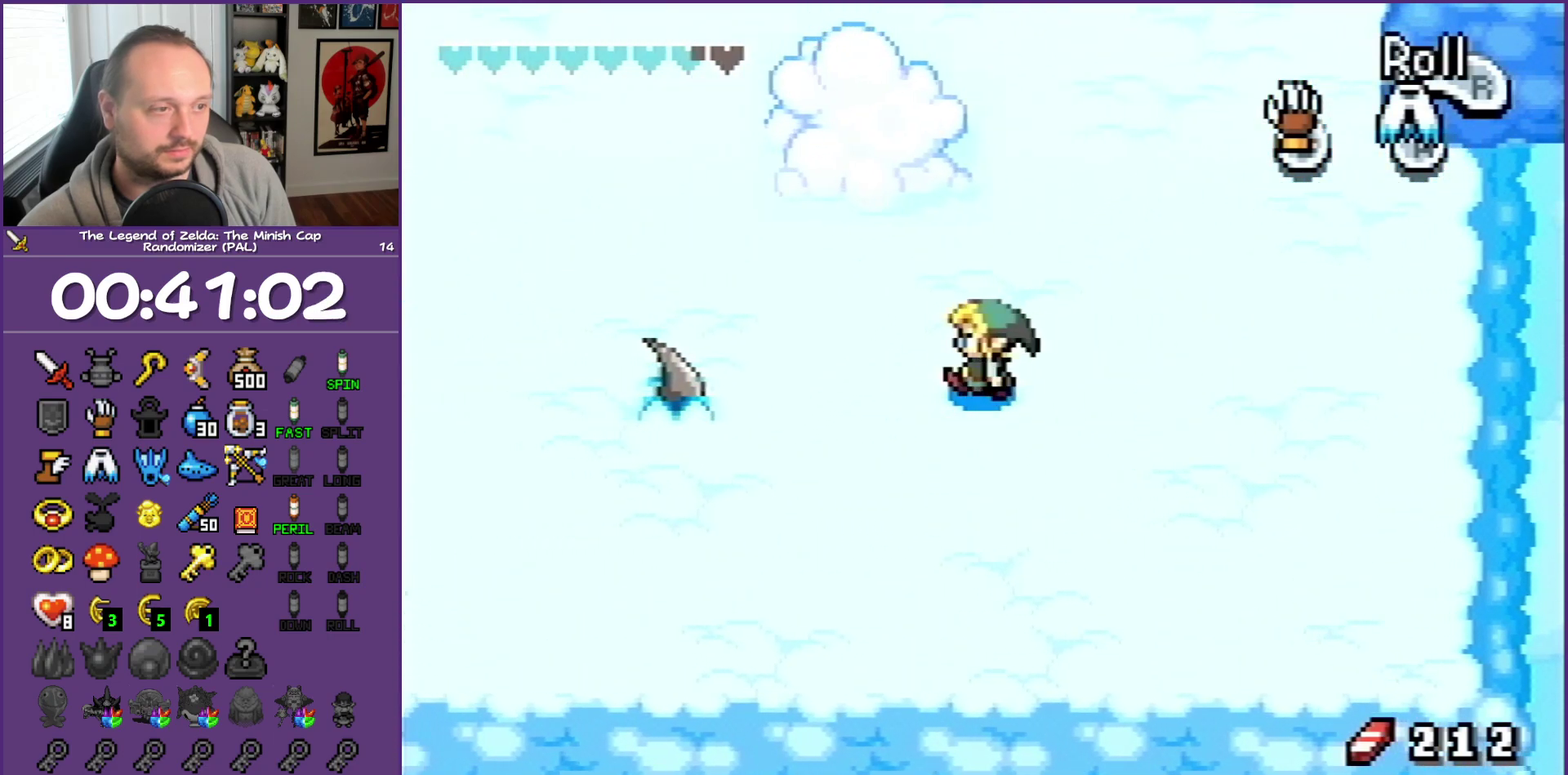
{"buttons": ["DPAD_RIGHT"], "events": [[50, "DPAD_RIGHT", "down"], [300, "R1", "down"], [450, "R1", "up"]]}
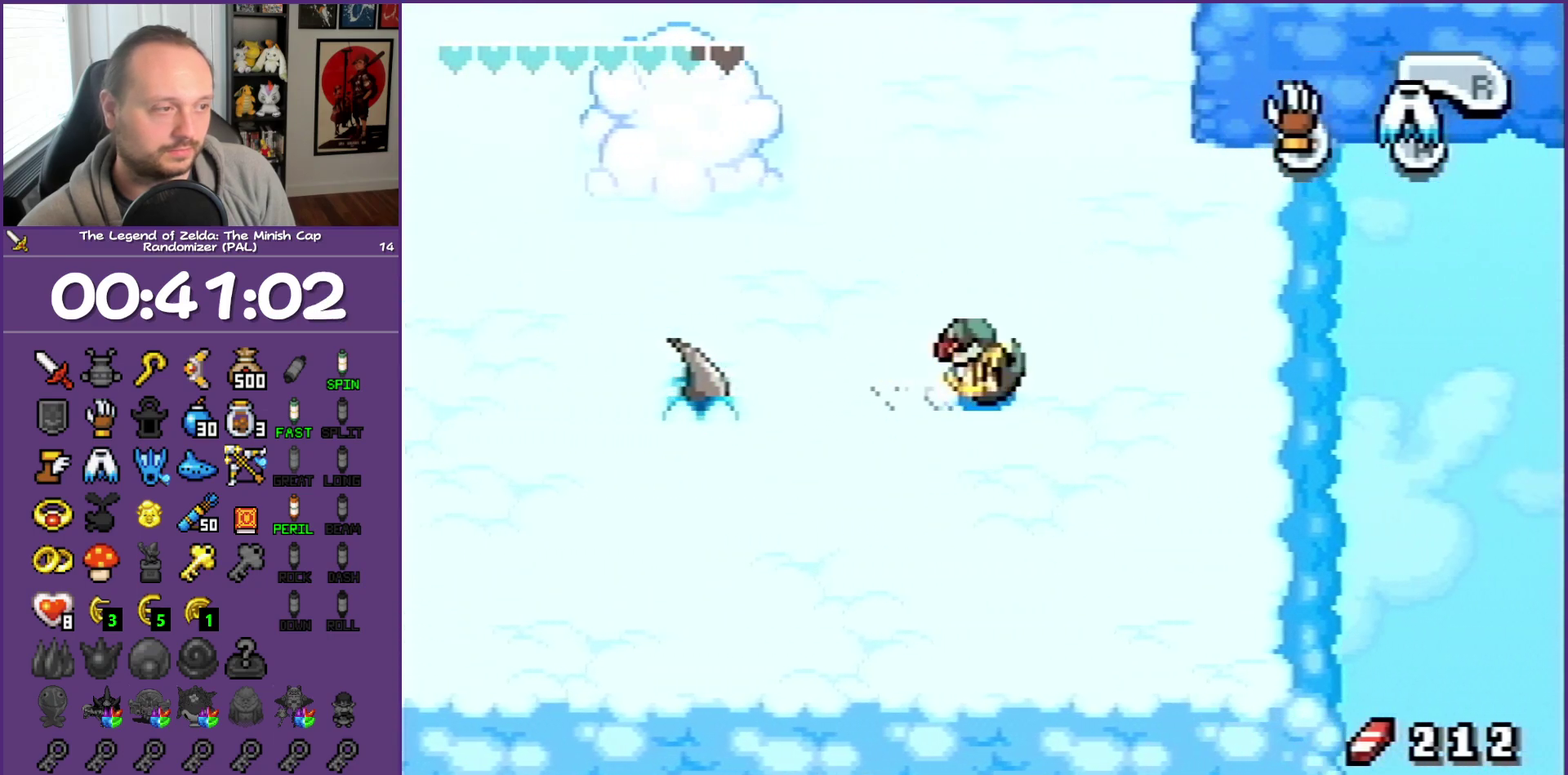
{"buttons": ["DPAD_RIGHT"], "events": [[133, "DPAD_DOWN", "down"], [317, "DPAD_DOWN", "up"]]}
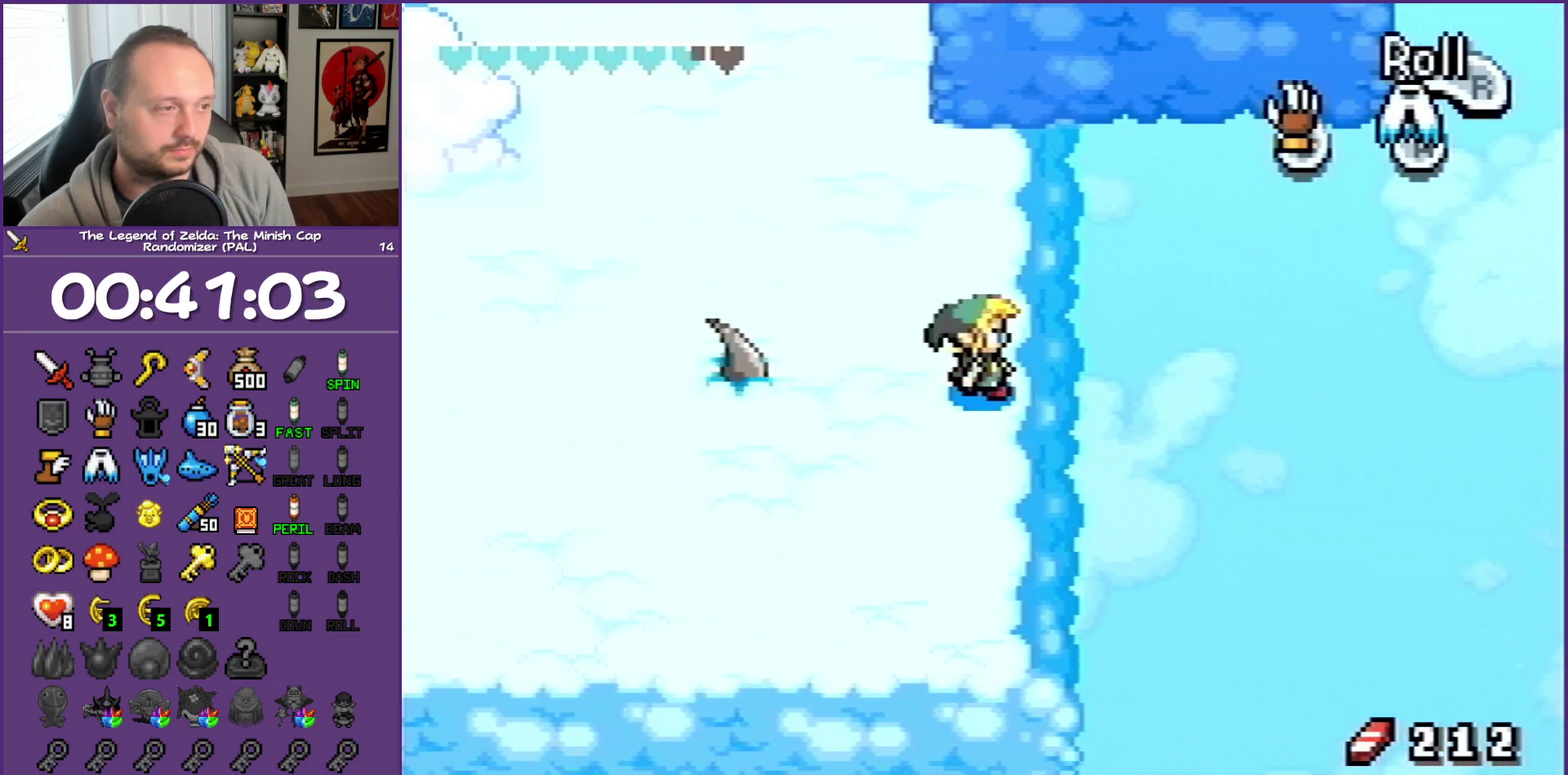
{"buttons": [], "events": [[17, "DPAD_RIGHT", "up"]]}